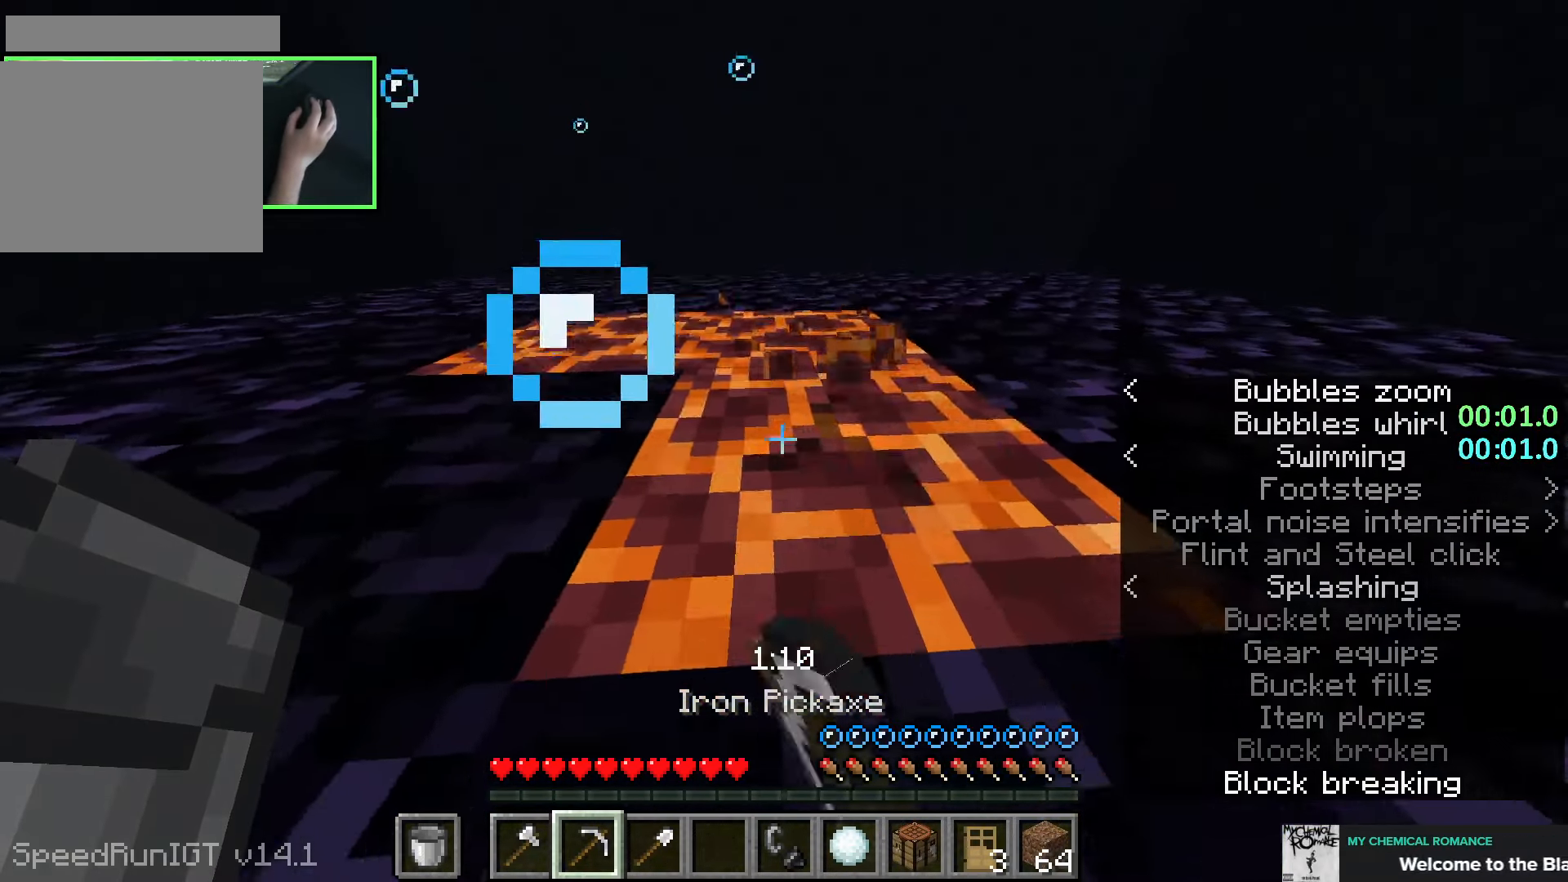
Gameplay with keyboard and mouse; each line is a JSON object with the keys and mouse buttons held at the frame after it. "events" lists presses ("down") and releases ("up") of "a", "ctrl", "d", "e", "q", "s", "shift", "space", "w", "mouse_left", "mouse_right", "mouse_mb4" and "mouse_mb5" between this image and that frame as [ms after this image, input, new state], when the widget could be followed in between. "mouse_left", "mouse_right", "mouse_mb4", "mouse_mb5" = the "left", "right", "mb4", "mb5" buttons of the "mouse" list. No other keys are recorded. Fast repeated clicks can show as one long hold. Mouse movement is not recorded. Not read: mouse_wheel.
{"keys": ["w"], "mouse": ["left"], "events": [[350, "d", "down"], [350, "w", "down"], [383, "d", "up"], [416, "shift", "up"]]}
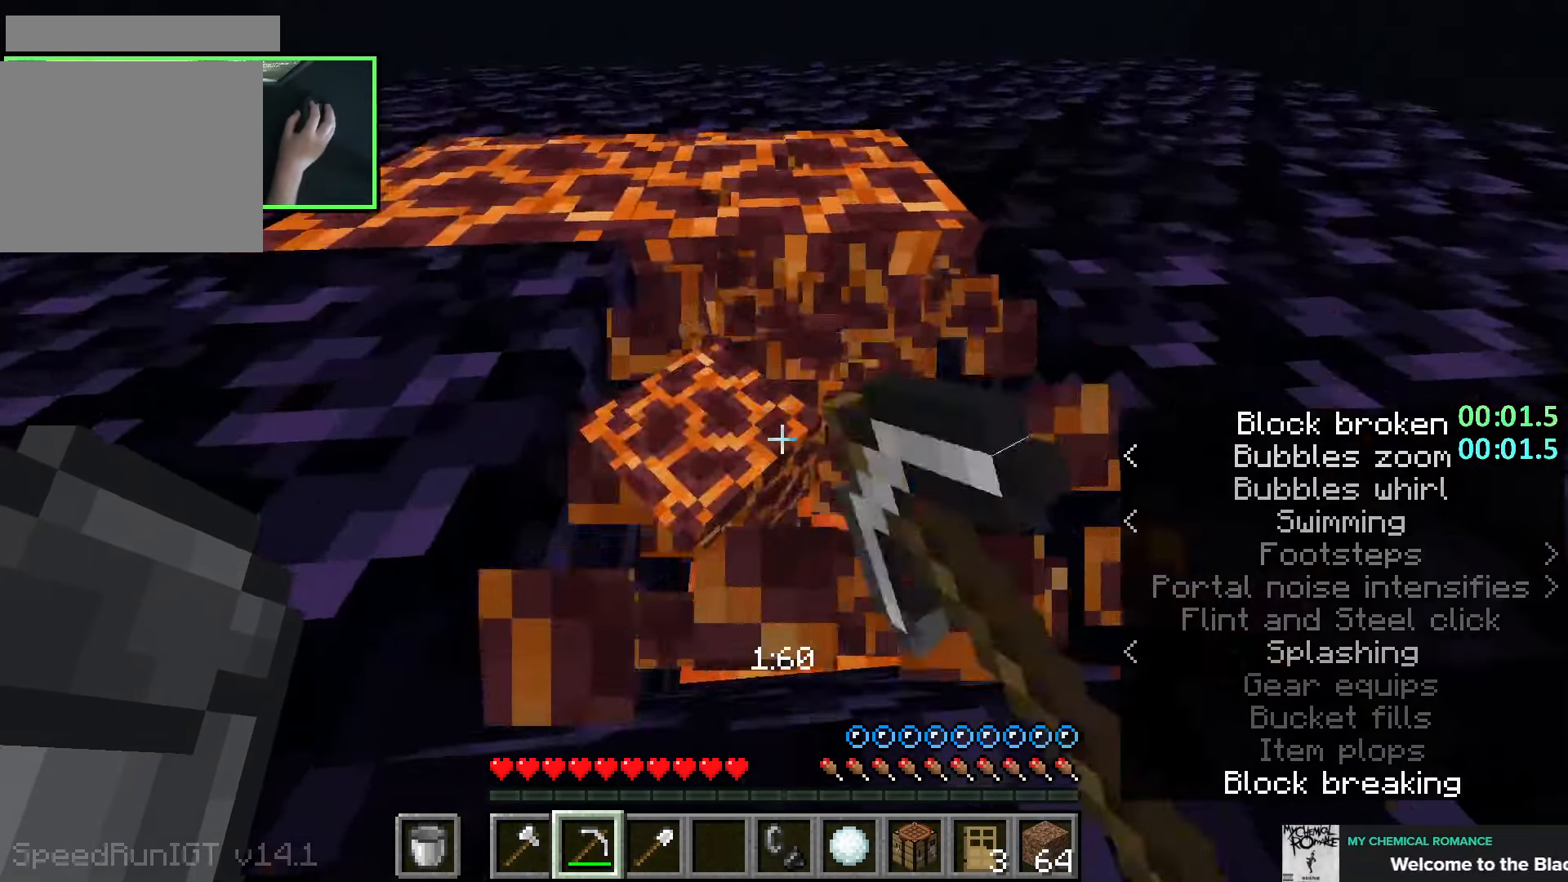
{"keys": ["a"], "mouse": [], "events": [[183, "mouse_left", "up"], [400, "a", "down"], [416, "mouse_right", "down"], [500, "mouse_right", "up"], [500, "w", "up"]]}
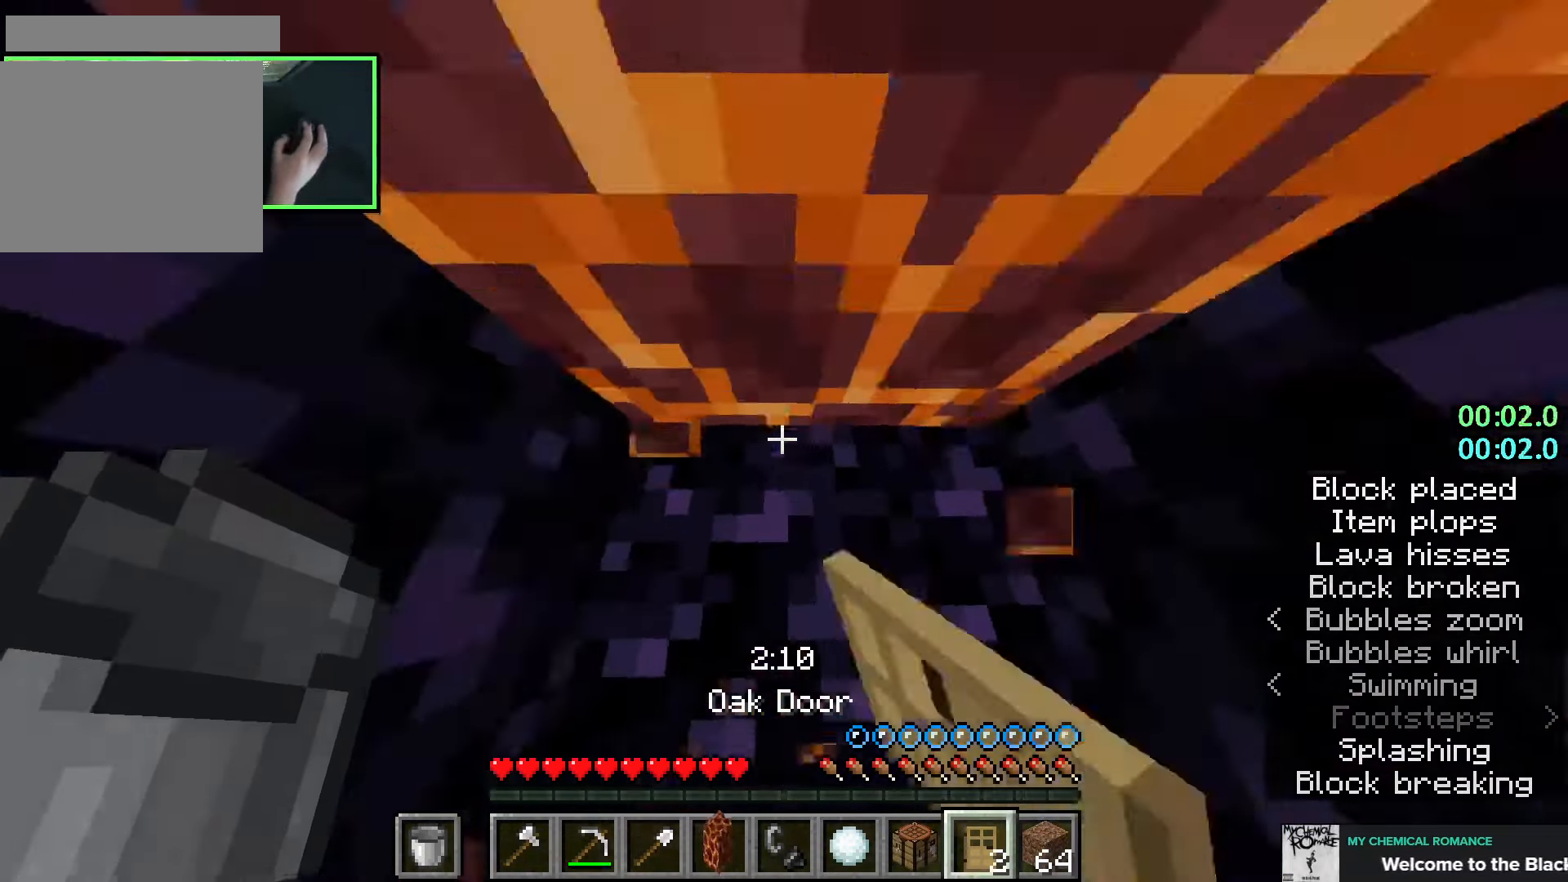
{"keys": ["s"], "mouse": ["right"], "events": [[66, "a", "up"], [300, "mouse_right", "down"], [350, "d", "down"], [366, "mouse_right", "up"], [433, "mouse_right", "down"], [450, "s", "down"], [500, "d", "up"]]}
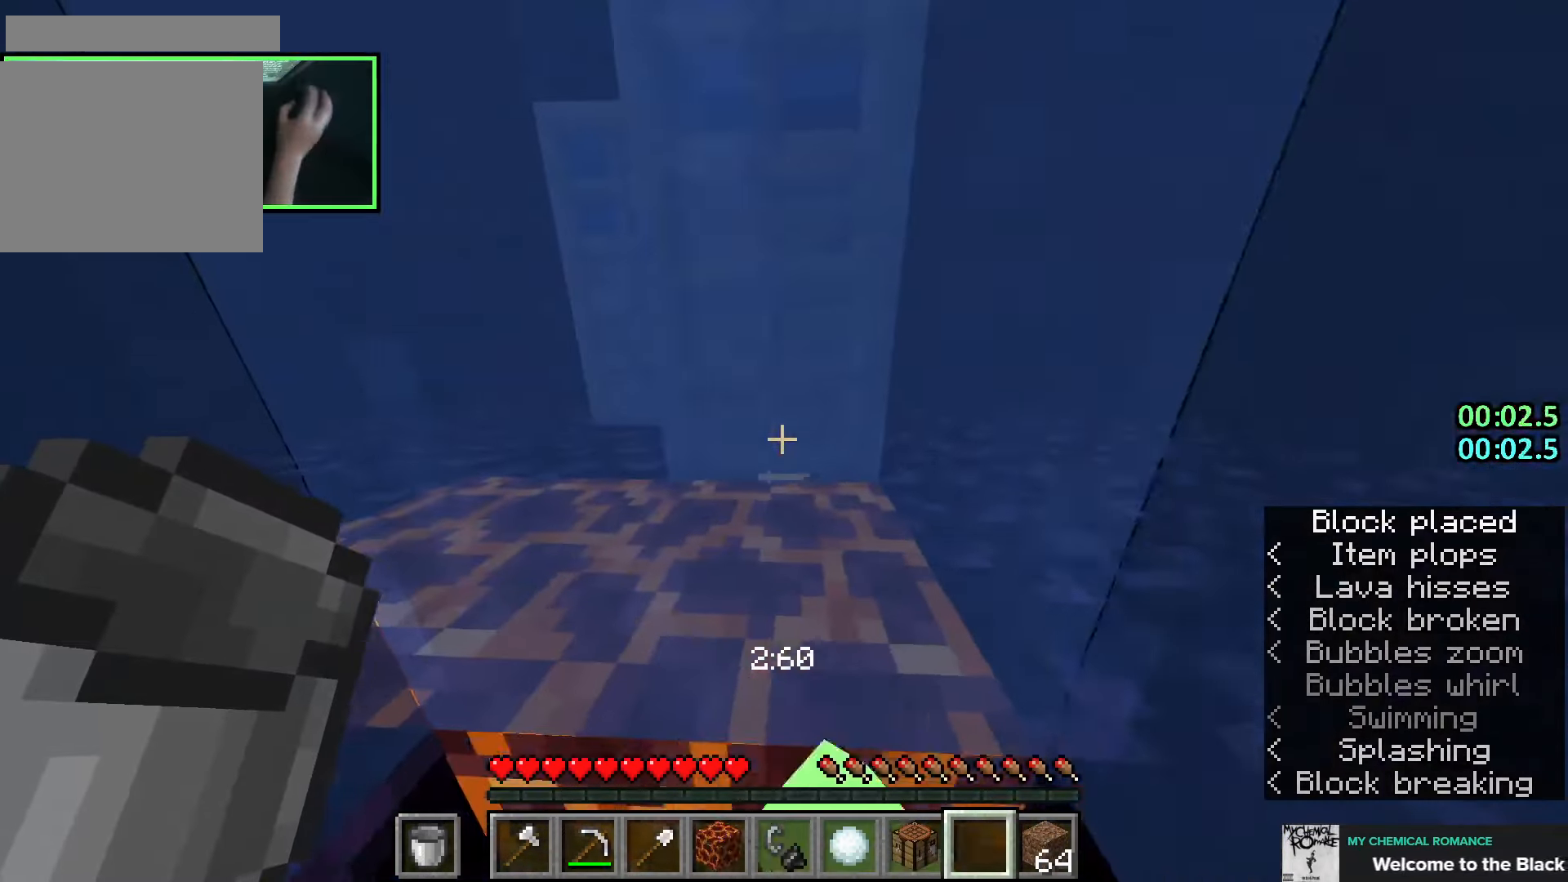
{"keys": ["w"], "mouse": [], "events": [[33, "mouse_right", "up"], [200, "s", "up"], [350, "mouse_right", "down"], [466, "mouse_right", "up"], [483, "w", "down"]]}
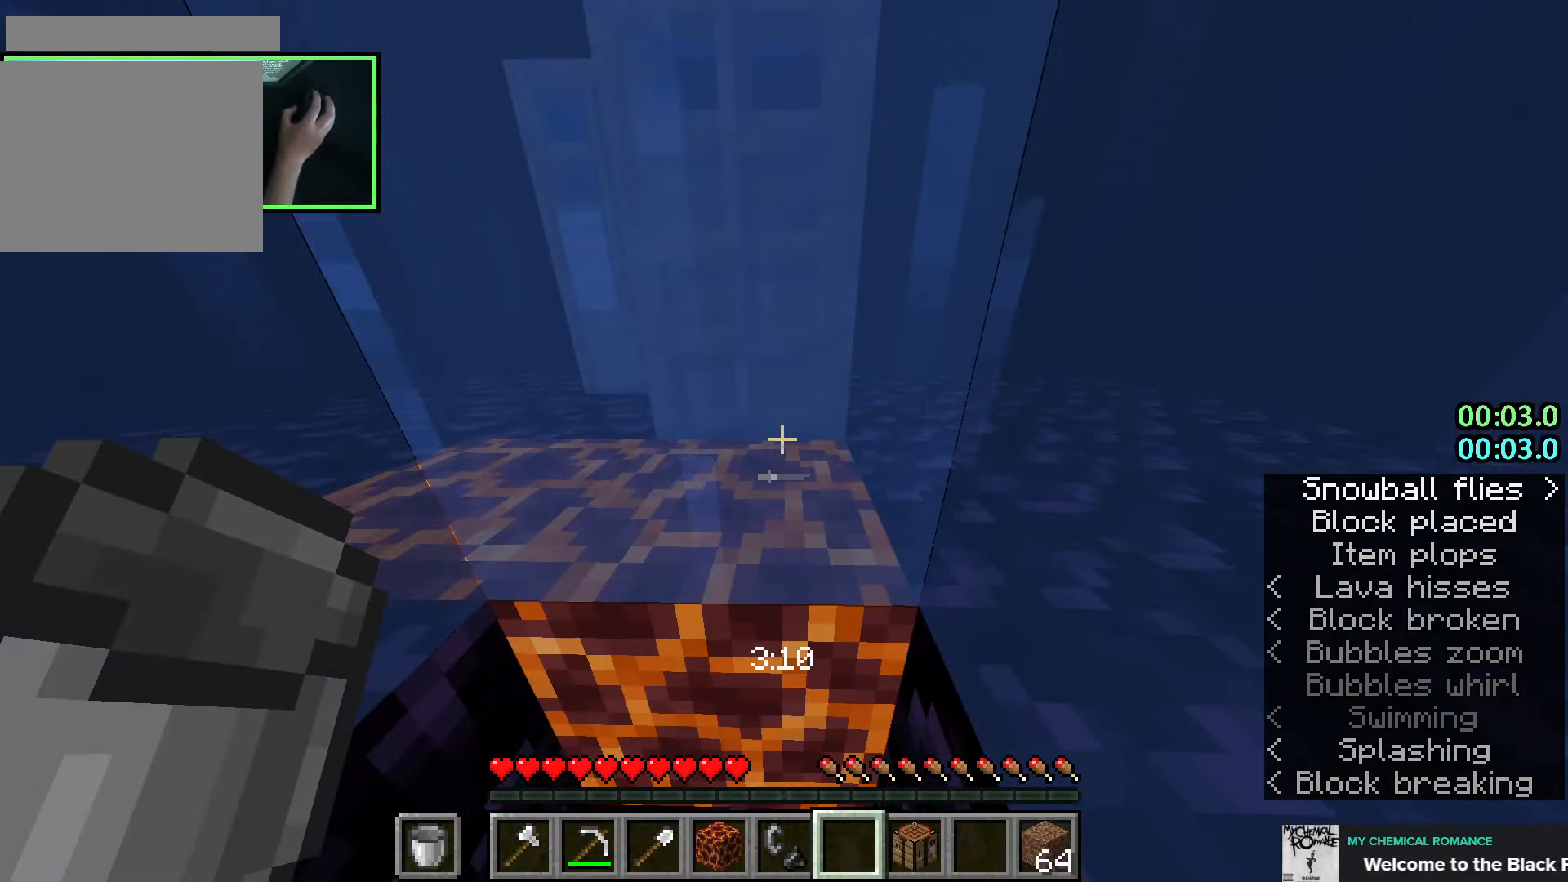
{"keys": ["w"], "mouse": [], "events": [[300, "space", "down"], [416, "space", "up"]]}
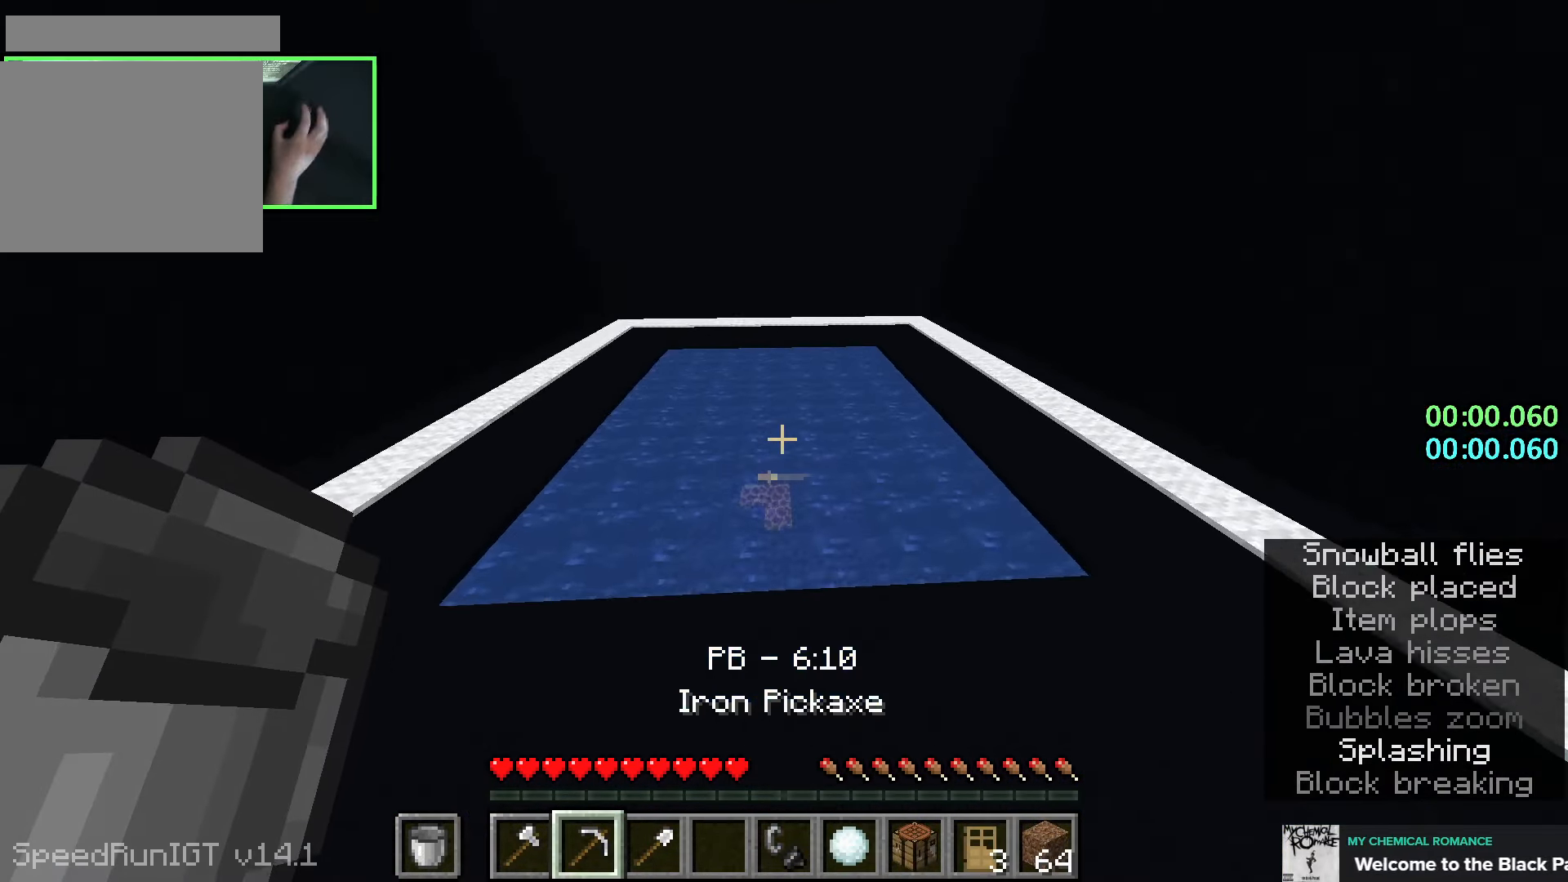
{"keys": ["shift", "w"], "mouse": [], "events": [[200, "shift", "down"]]}
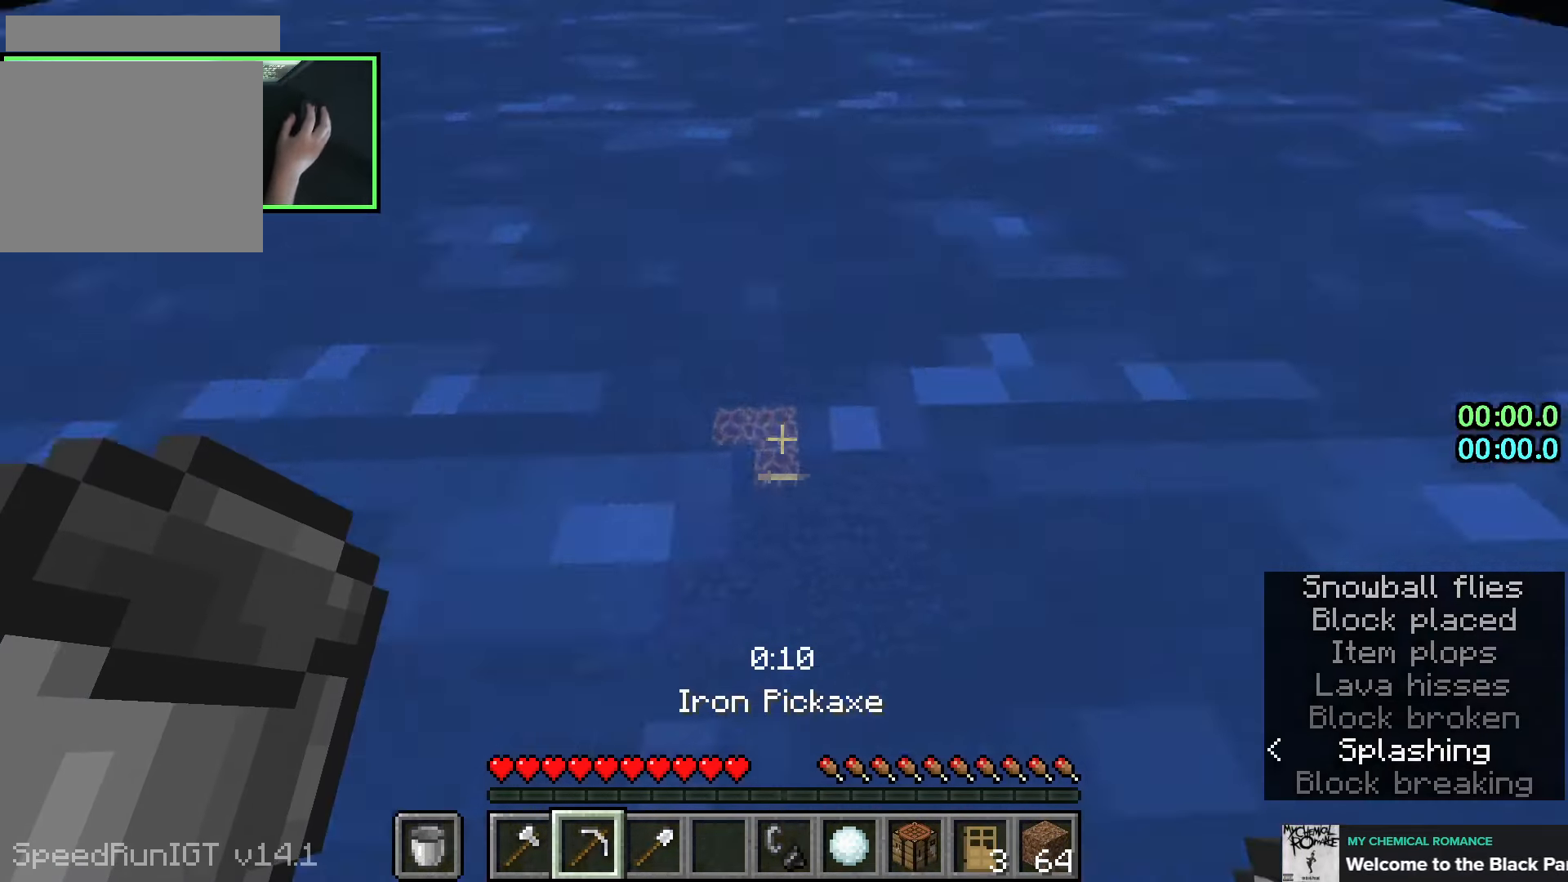
{"keys": ["s", "shift"], "mouse": ["left"], "events": [[233, "mouse_left", "down"], [233, "w", "up"], [333, "s", "down"]]}
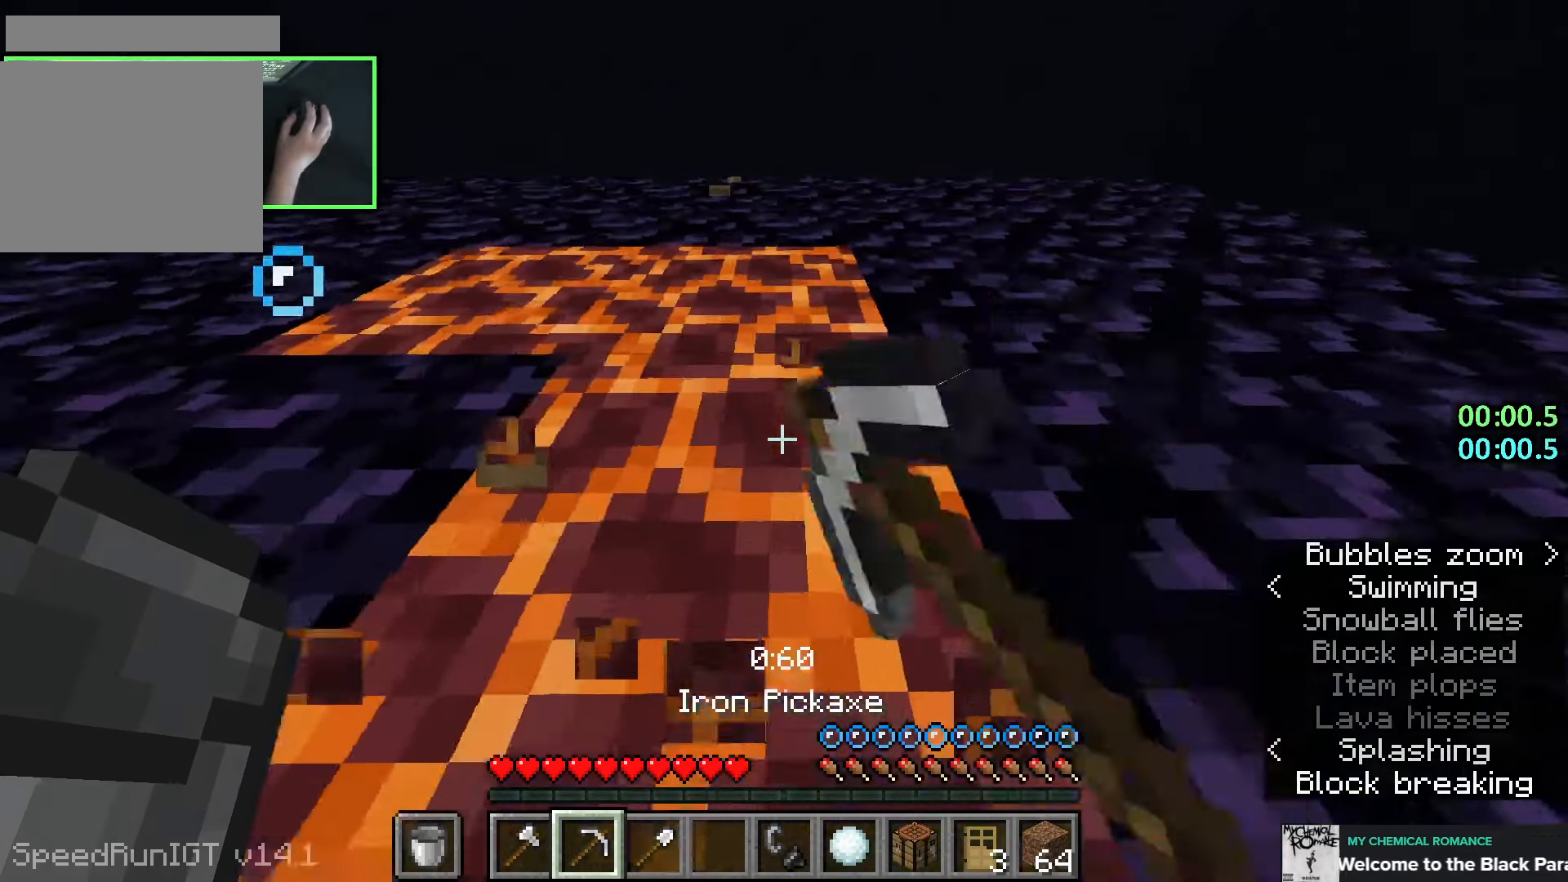
{"keys": ["a", "shift", "w"], "mouse": ["left"], "events": [[216, "s", "up"], [350, "w", "down"], [466, "a", "down"]]}
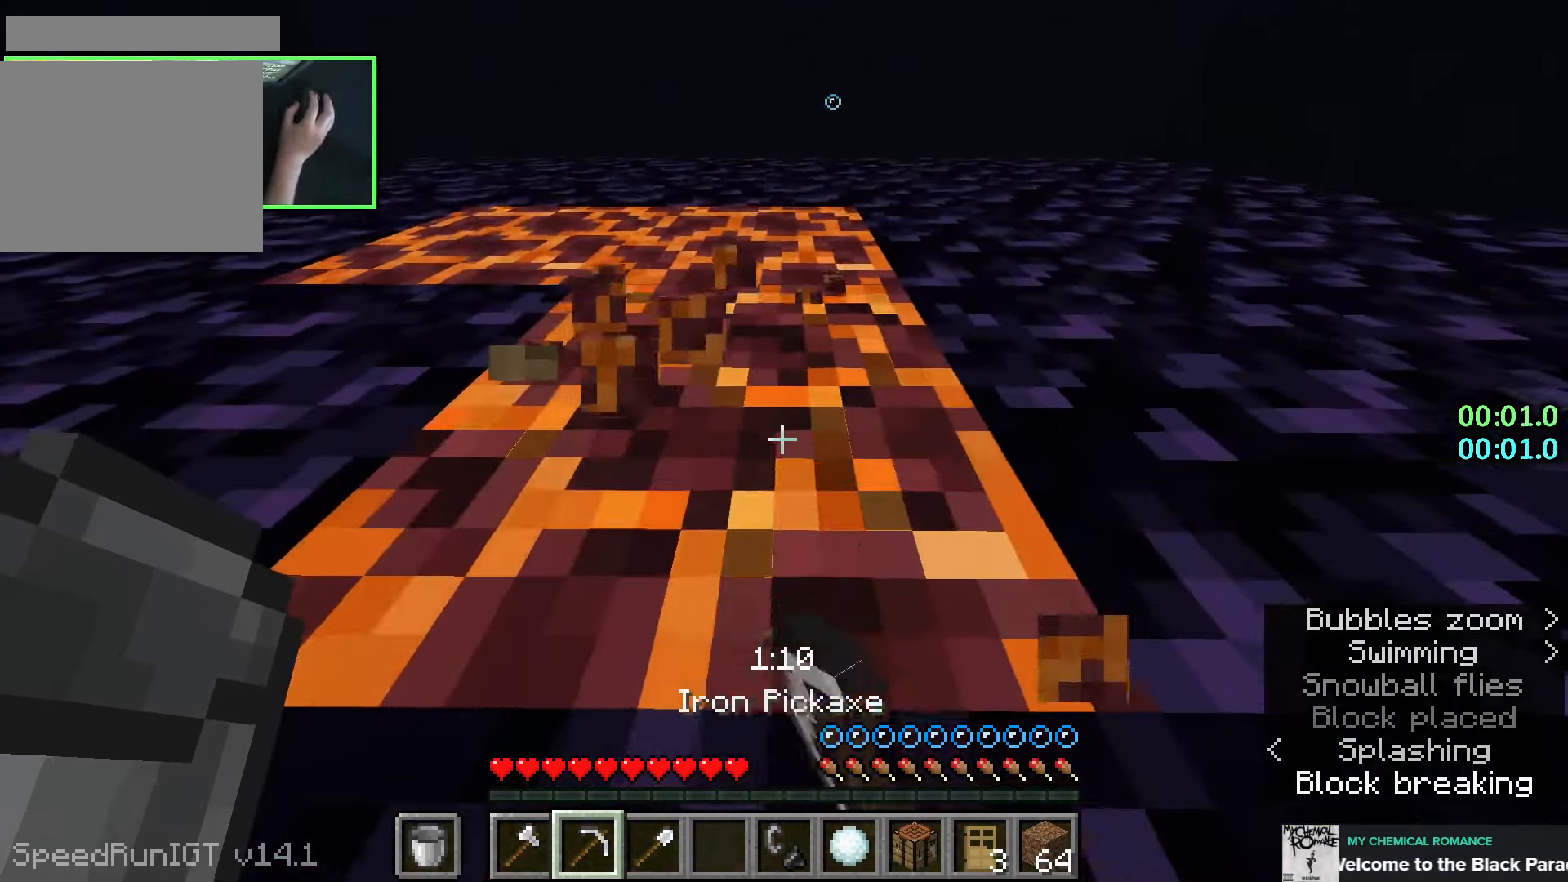
{"keys": ["w"], "mouse": [], "events": [[16, "a", "up"], [200, "shift", "up"], [266, "mouse_left", "up"]]}
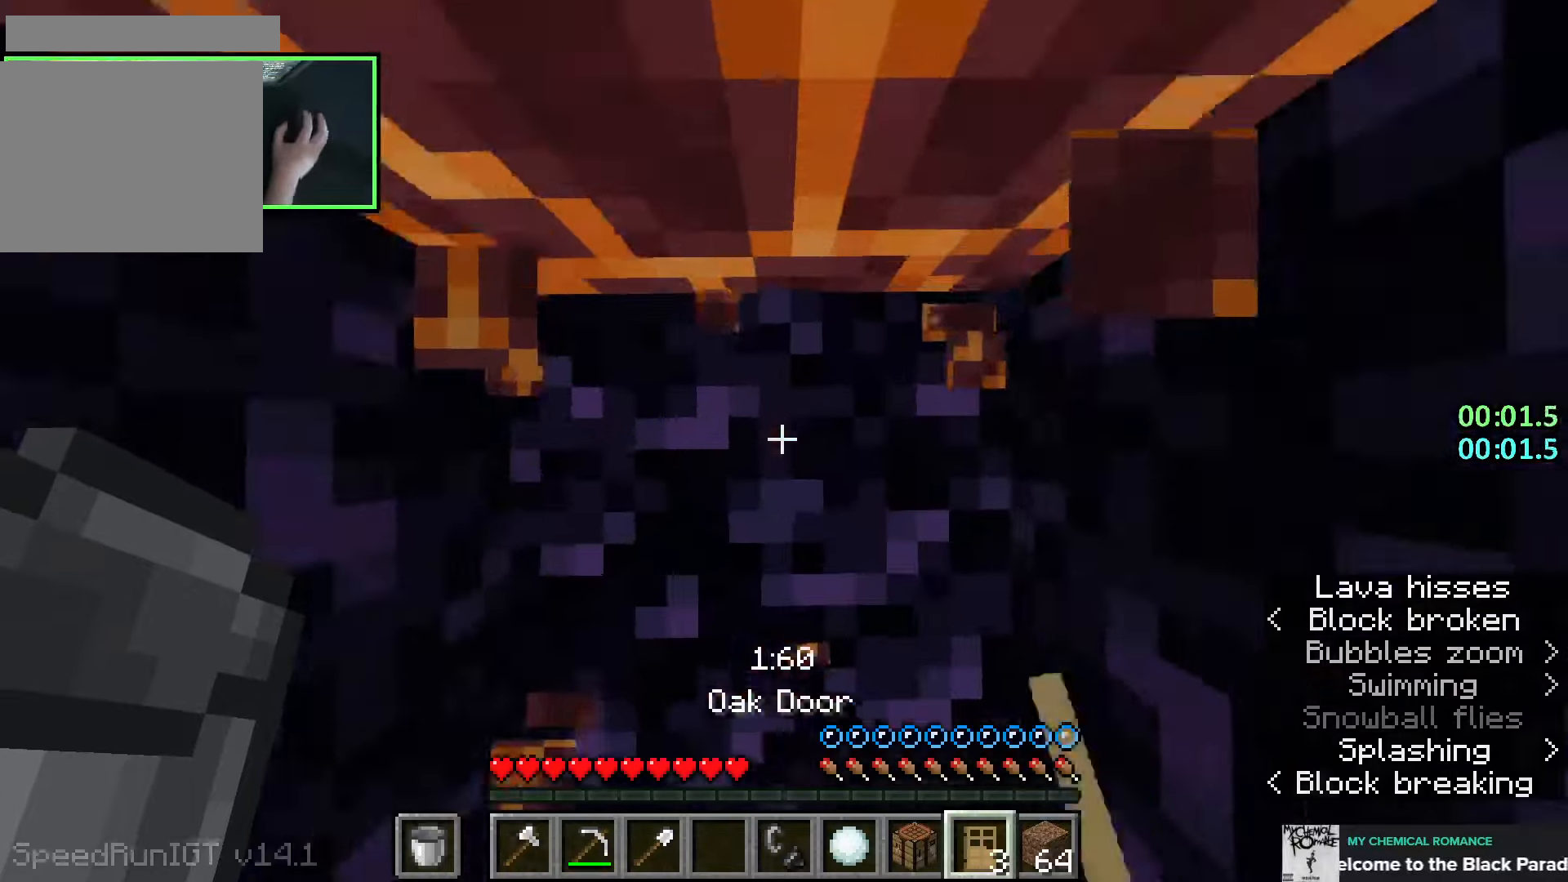
{"keys": [], "mouse": ["right"], "events": [[33, "mouse_right", "down"], [50, "a", "down"], [100, "mouse_right", "up"], [133, "w", "up"], [166, "a", "up"], [500, "mouse_right", "down"]]}
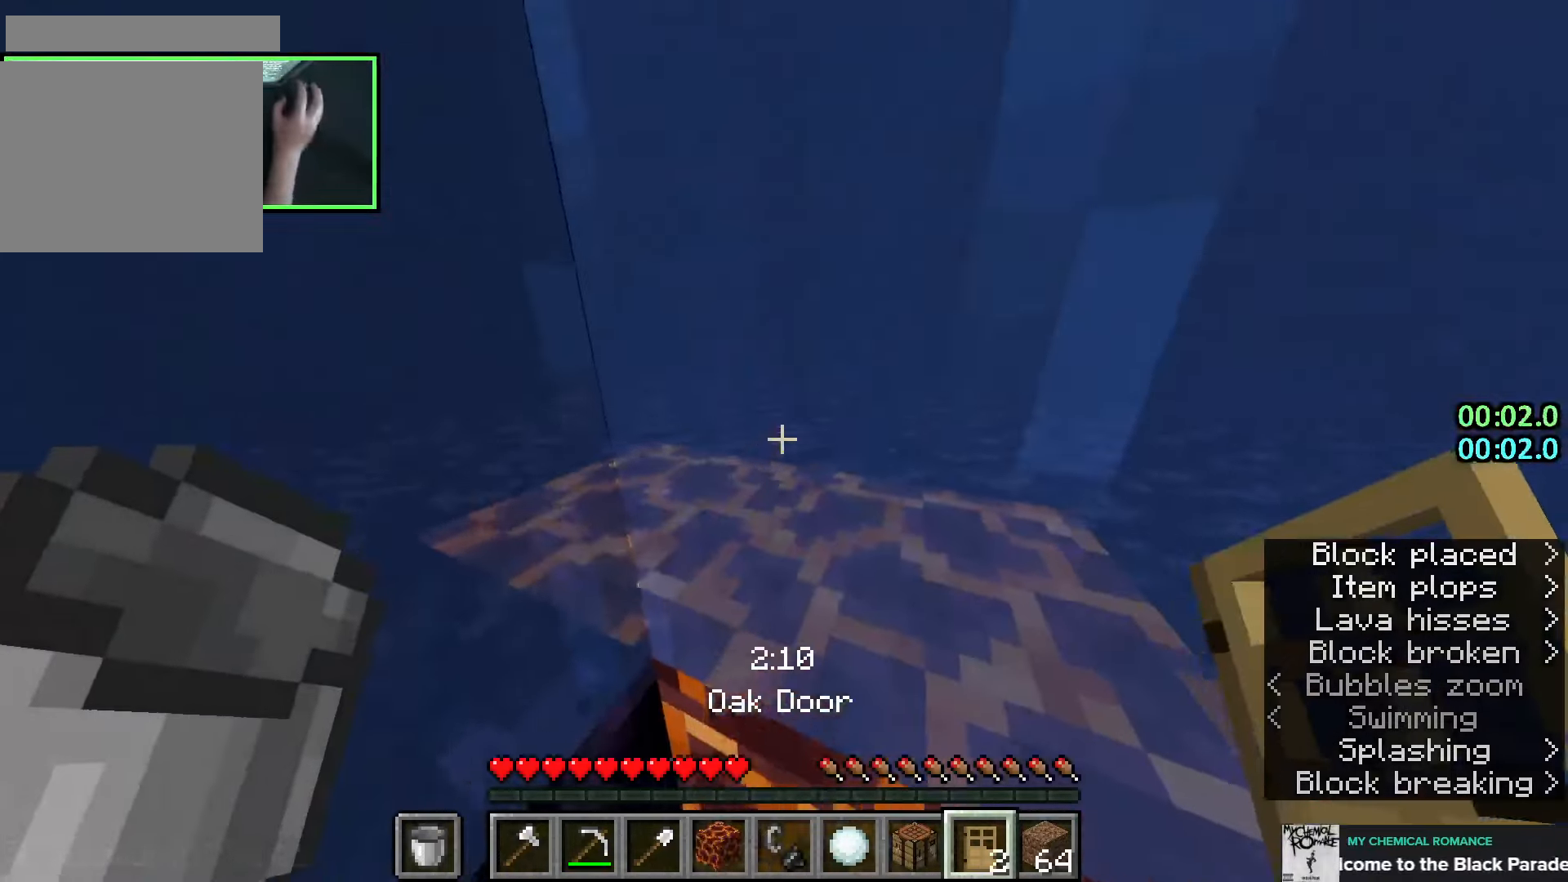
{"keys": ["s"], "mouse": ["left"], "events": [[50, "d", "down"], [50, "mouse_right", "up"], [83, "s", "down"], [116, "mouse_right", "down"], [150, "d", "up"], [216, "mouse_right", "up"], [333, "mouse_right", "down"], [450, "mouse_left", "down"], [450, "mouse_right", "up"]]}
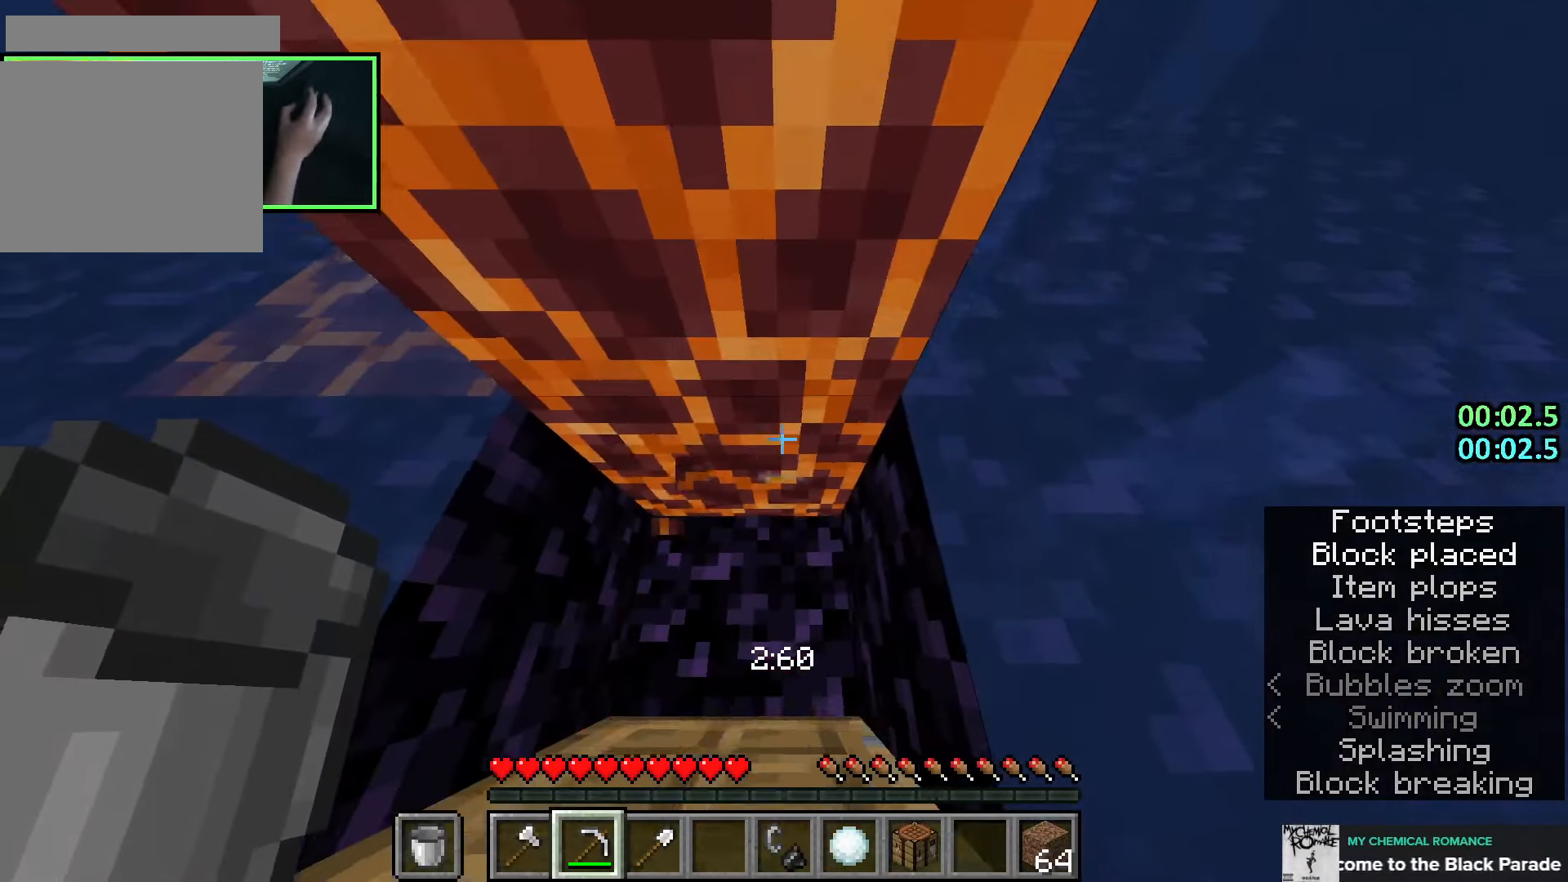
{"keys": ["d"], "mouse": [], "events": [[300, "mouse_left", "up"], [300, "mouse_right", "down"], [316, "s", "up"], [383, "d", "down"], [383, "mouse_right", "up"]]}
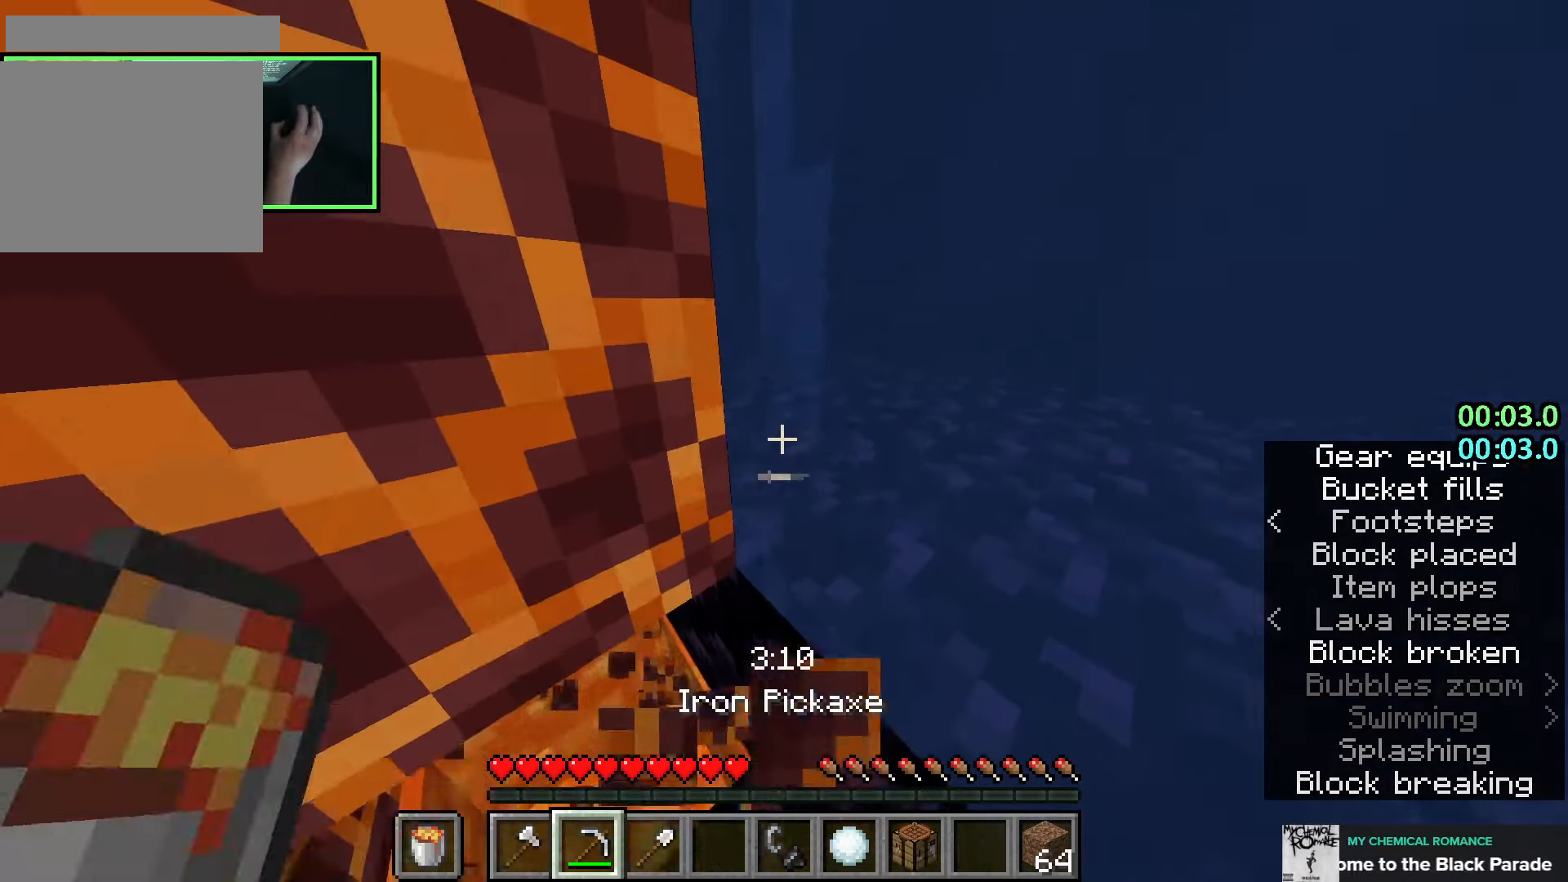
{"keys": ["a", "shift"], "mouse": [], "events": [[16, "mouse_right", "down"], [100, "d", "up"], [100, "shift", "down"], [133, "mouse_right", "up"], [150, "a", "down"], [183, "s", "down"], [283, "mouse_right", "down"], [366, "mouse_right", "up"], [416, "s", "up"]]}
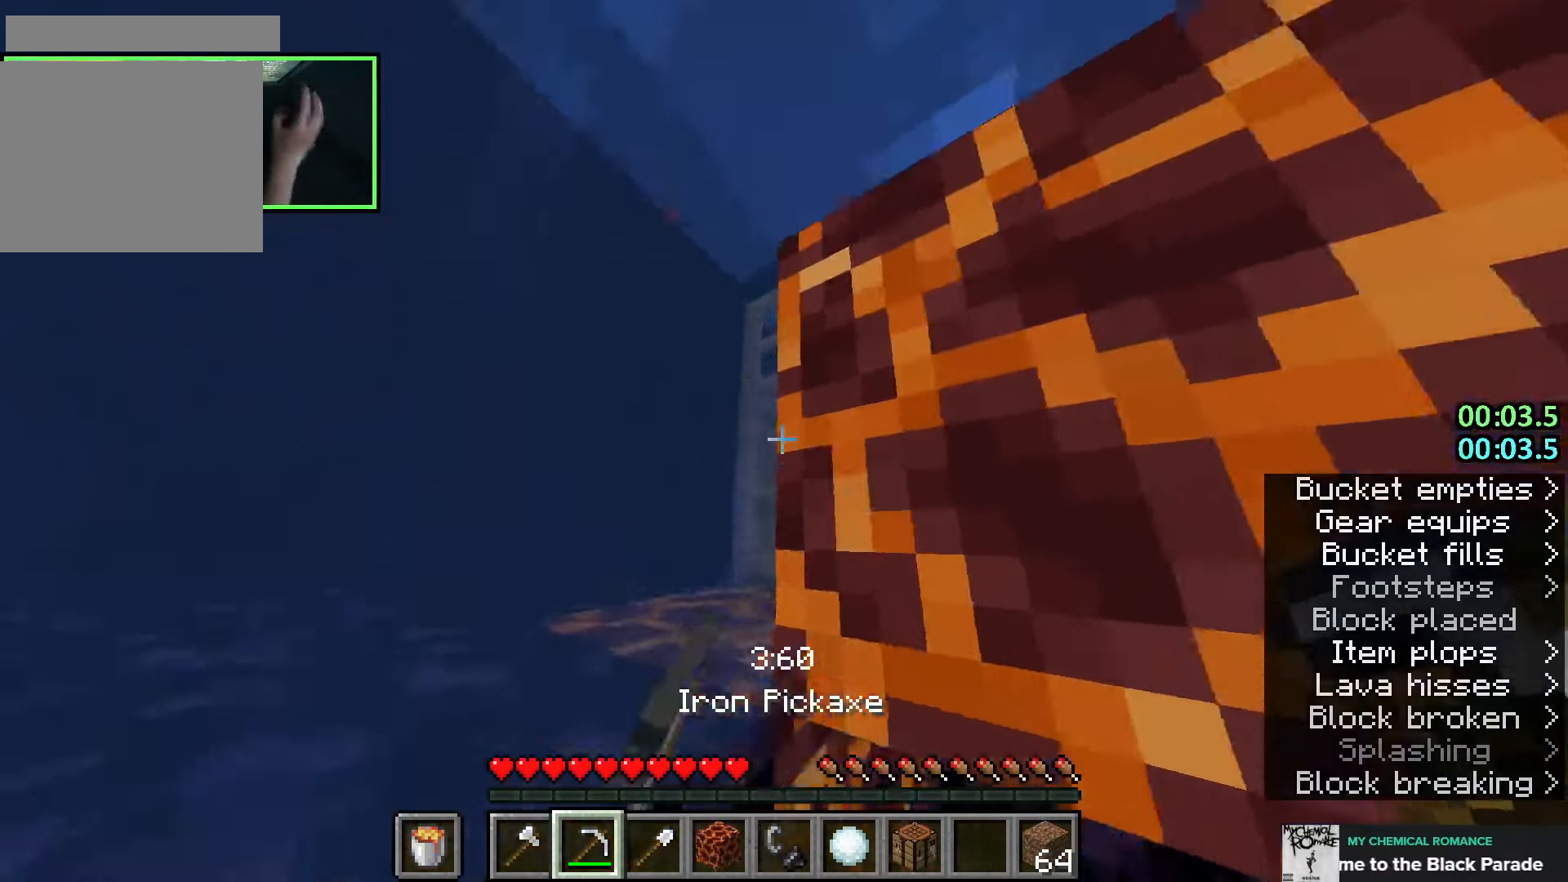
{"keys": ["d", "s", "shift"], "mouse": [], "events": [[183, "a", "up"], [200, "mouse_right", "down"], [233, "d", "down"], [266, "mouse_right", "up"], [283, "s", "down"]]}
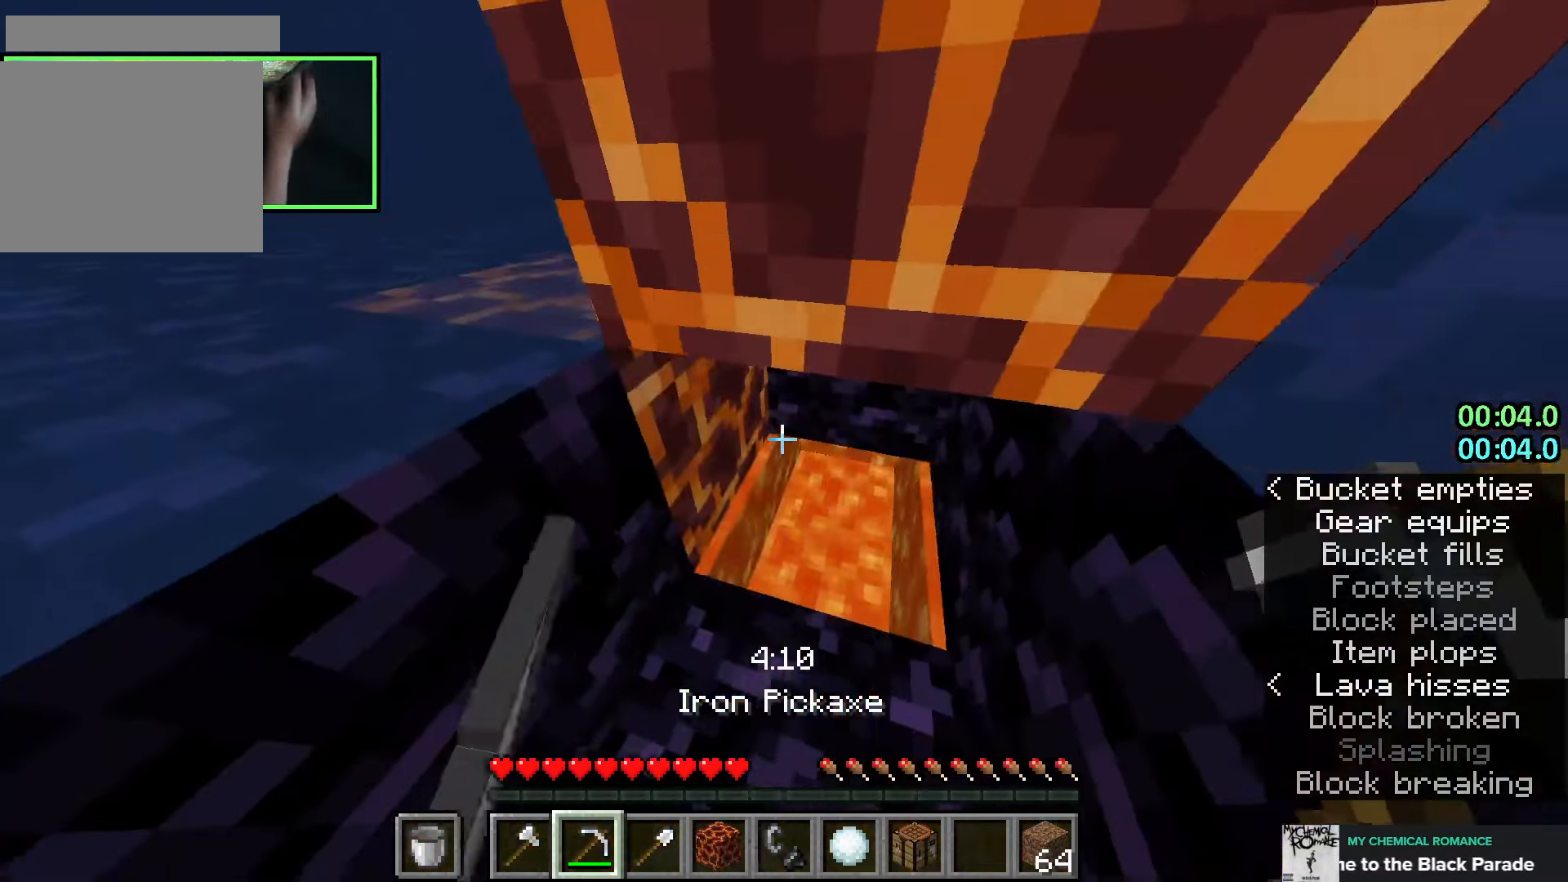
{"keys": ["s", "shift"], "mouse": [], "events": [[83, "d", "up"], [166, "mouse_right", "down"], [233, "mouse_right", "up"]]}
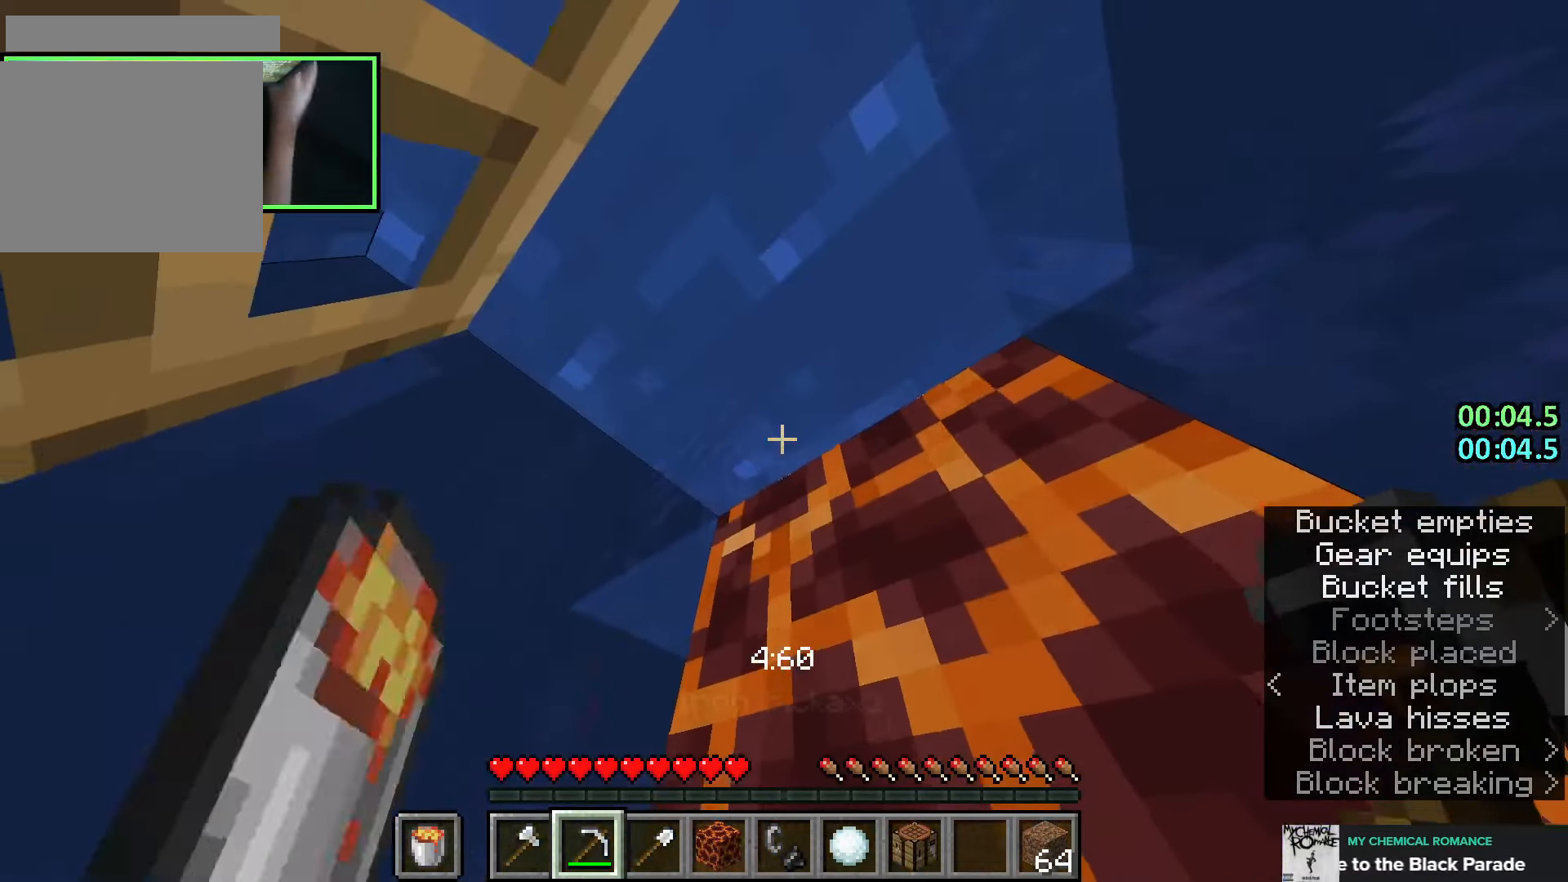
{"keys": ["d", "s", "shift"], "mouse": [], "events": [[116, "mouse_right", "down"], [216, "d", "down"], [216, "mouse_right", "up"]]}
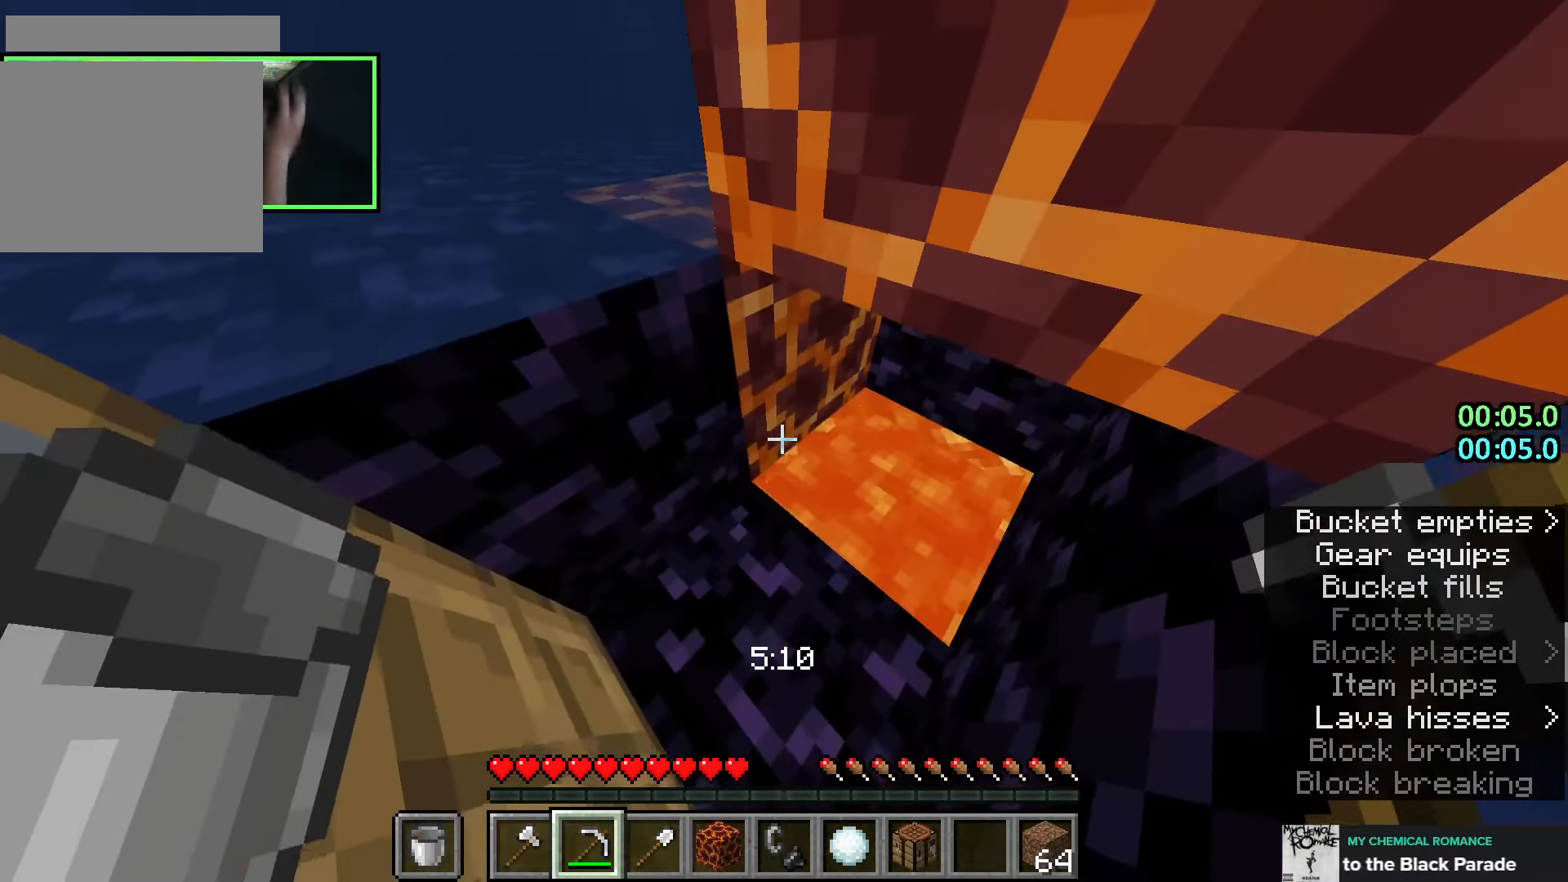
{"keys": ["shift"], "mouse": ["left"], "events": [[100, "d", "up"], [200, "mouse_right", "down"], [283, "mouse_left", "down"], [300, "mouse_right", "up"], [300, "s", "up"]]}
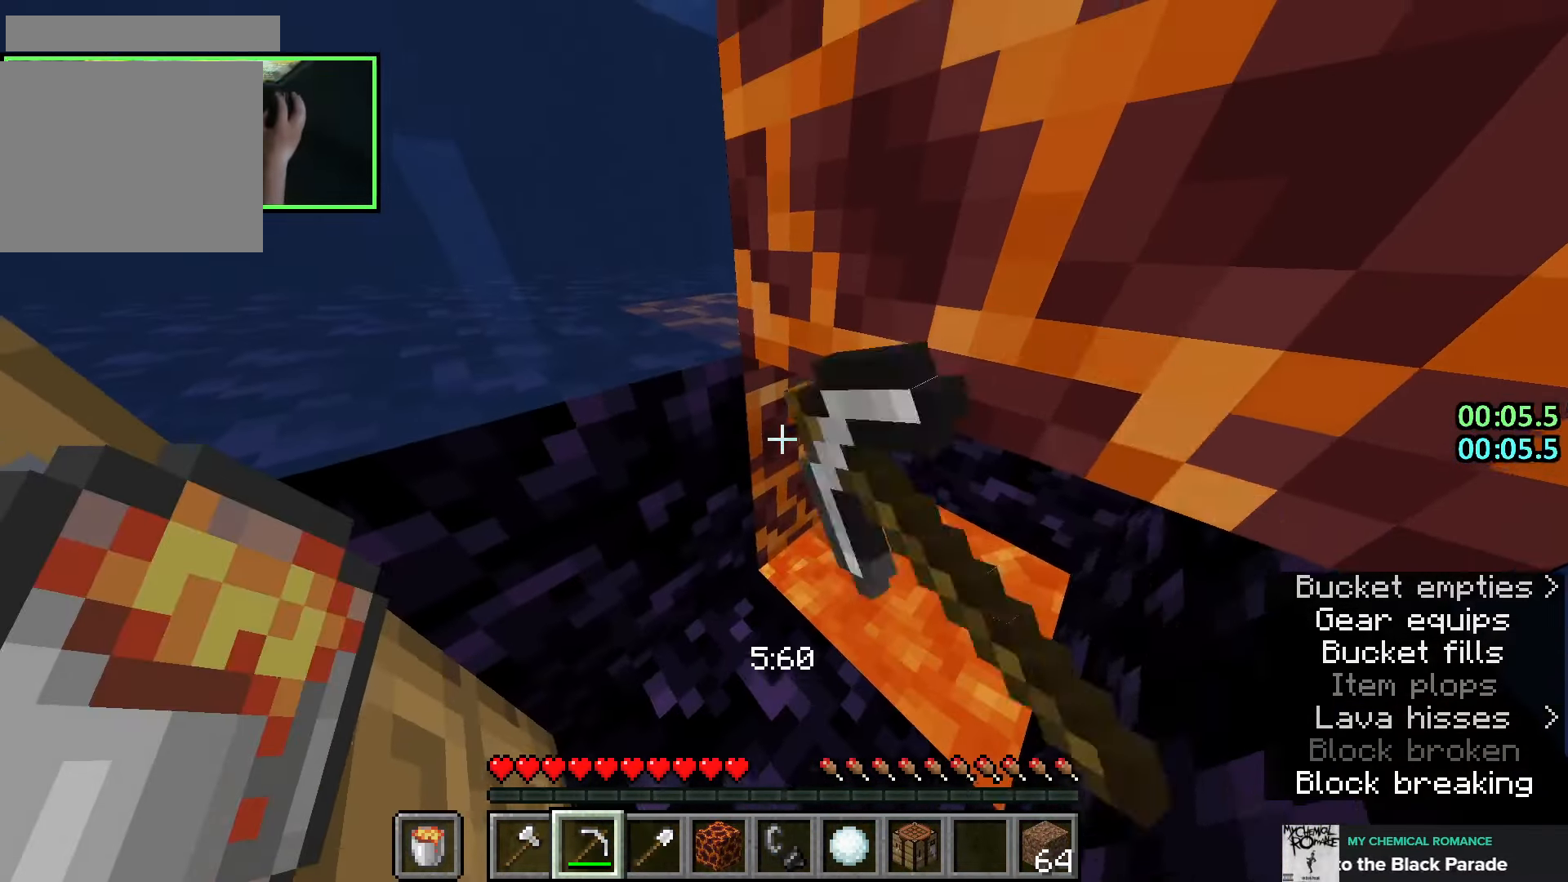
{"keys": ["shift"], "mouse": [], "events": [[16, "w", "down"], [183, "mouse_left", "up"], [416, "mouse_right", "down"], [483, "w", "up"], [500, "mouse_right", "up"]]}
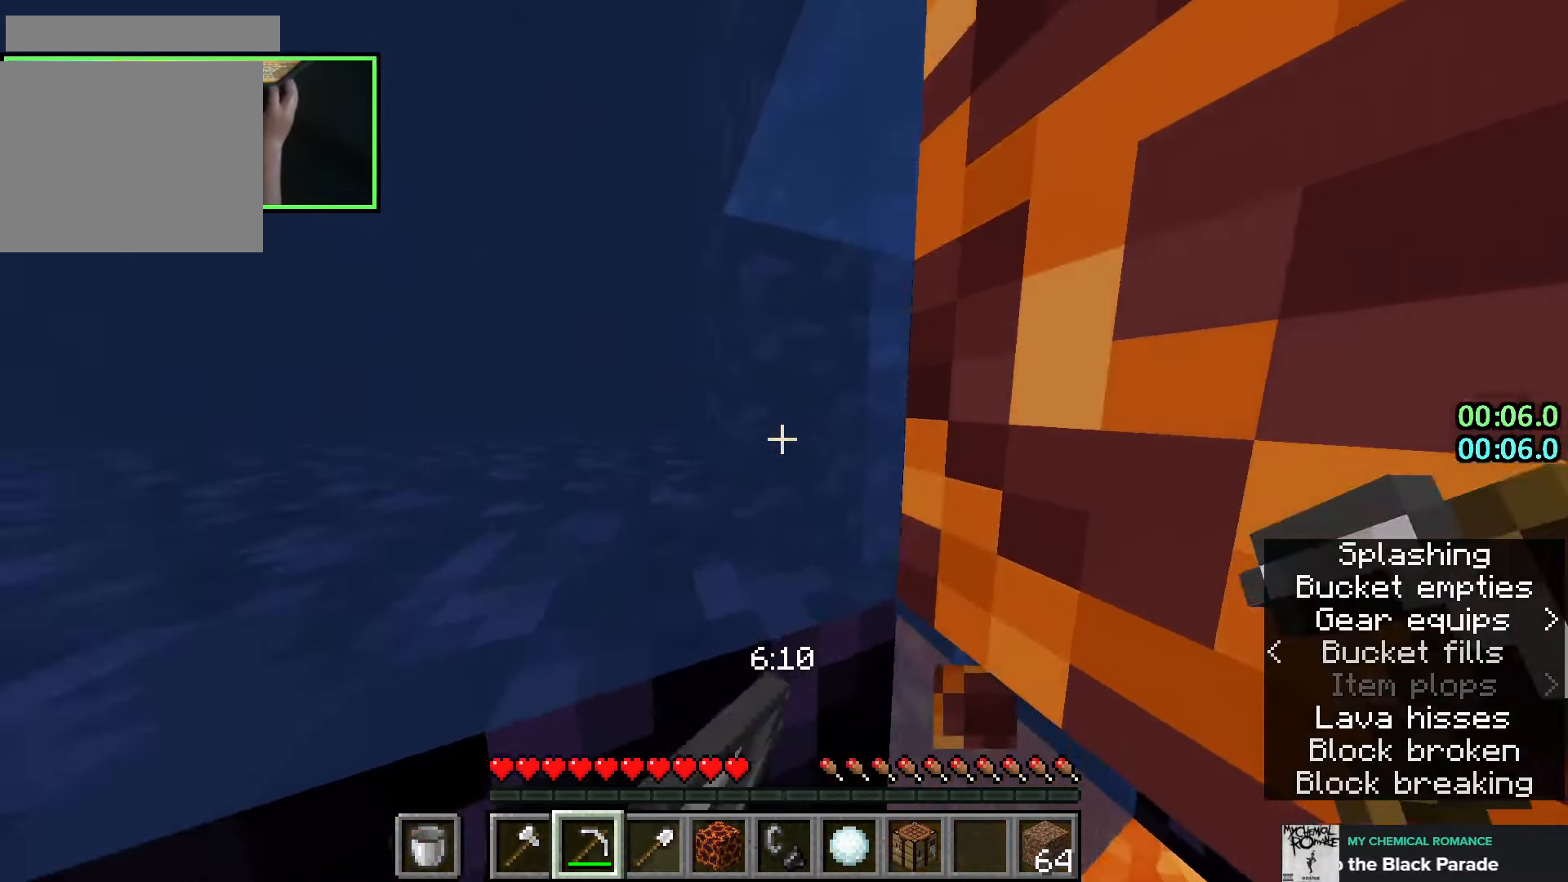
{"keys": ["shift"], "mouse": ["left"], "events": [[83, "mouse_right", "down"], [150, "d", "down"], [150, "mouse_left", "down"], [183, "mouse_right", "up"], [350, "d", "up"]]}
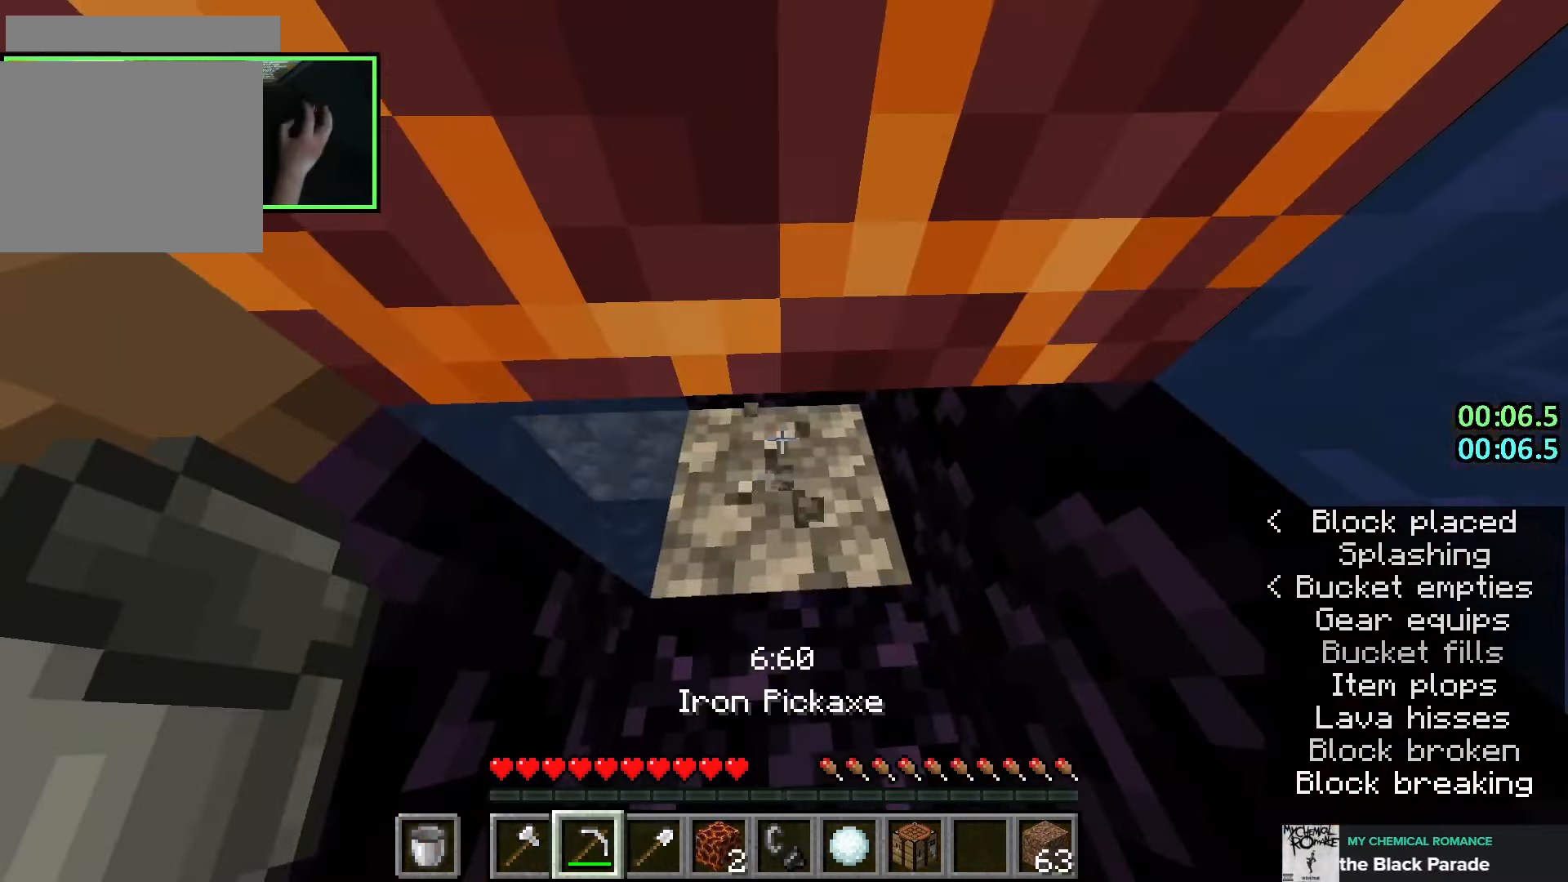
{"keys": ["shift"], "mouse": ["left"], "events": []}
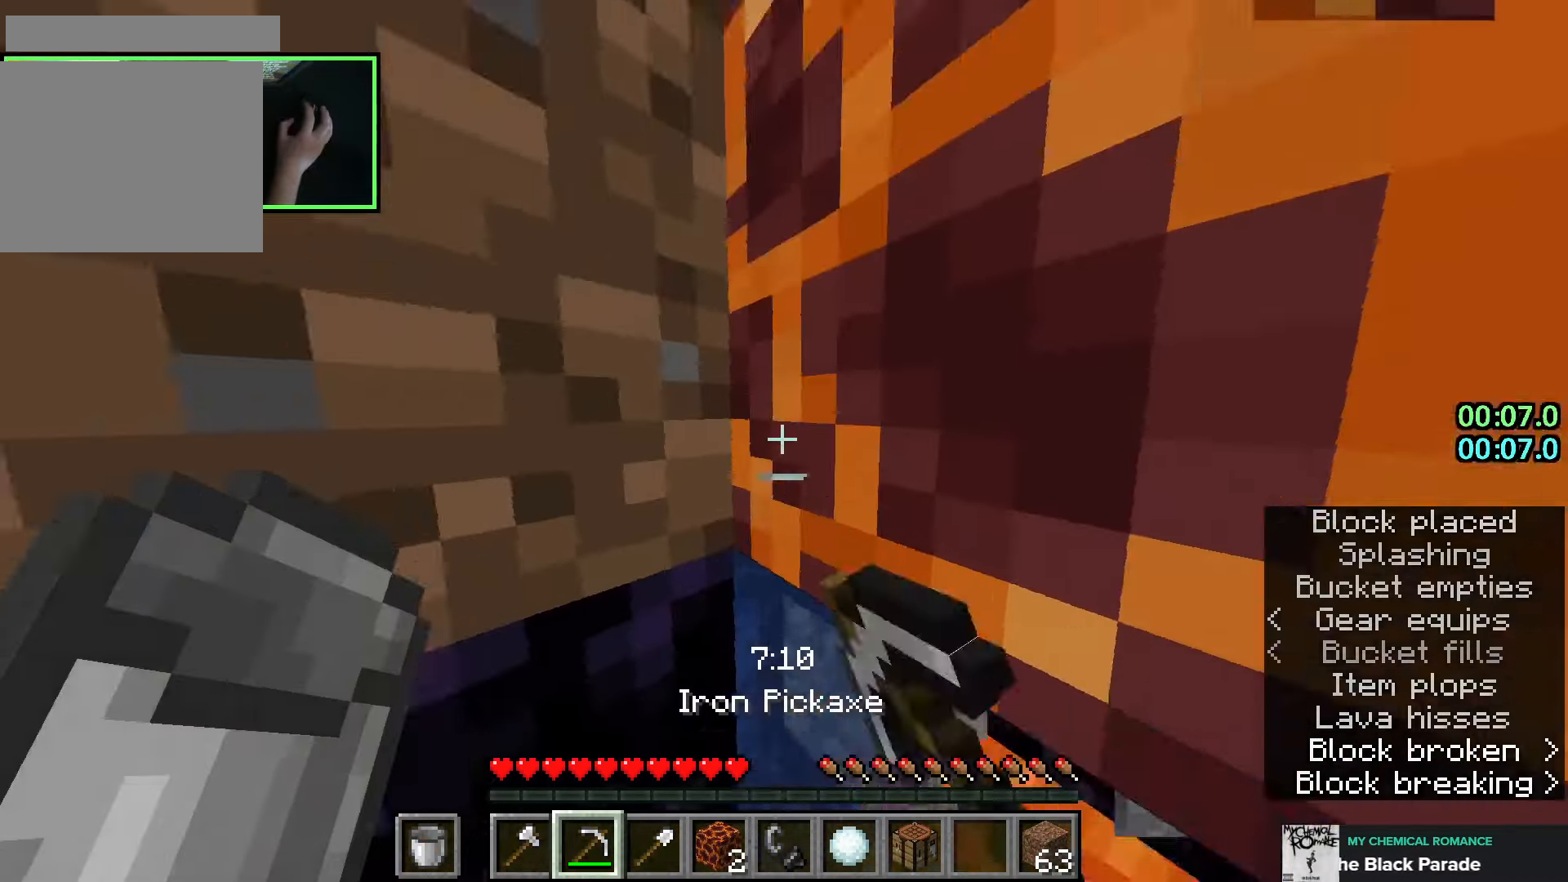
{"keys": ["d", "shift", "w"], "mouse": [], "events": [[333, "mouse_right", "down"], [350, "mouse_left", "up"], [416, "w", "down"], [433, "mouse_right", "up"], [450, "d", "down"]]}
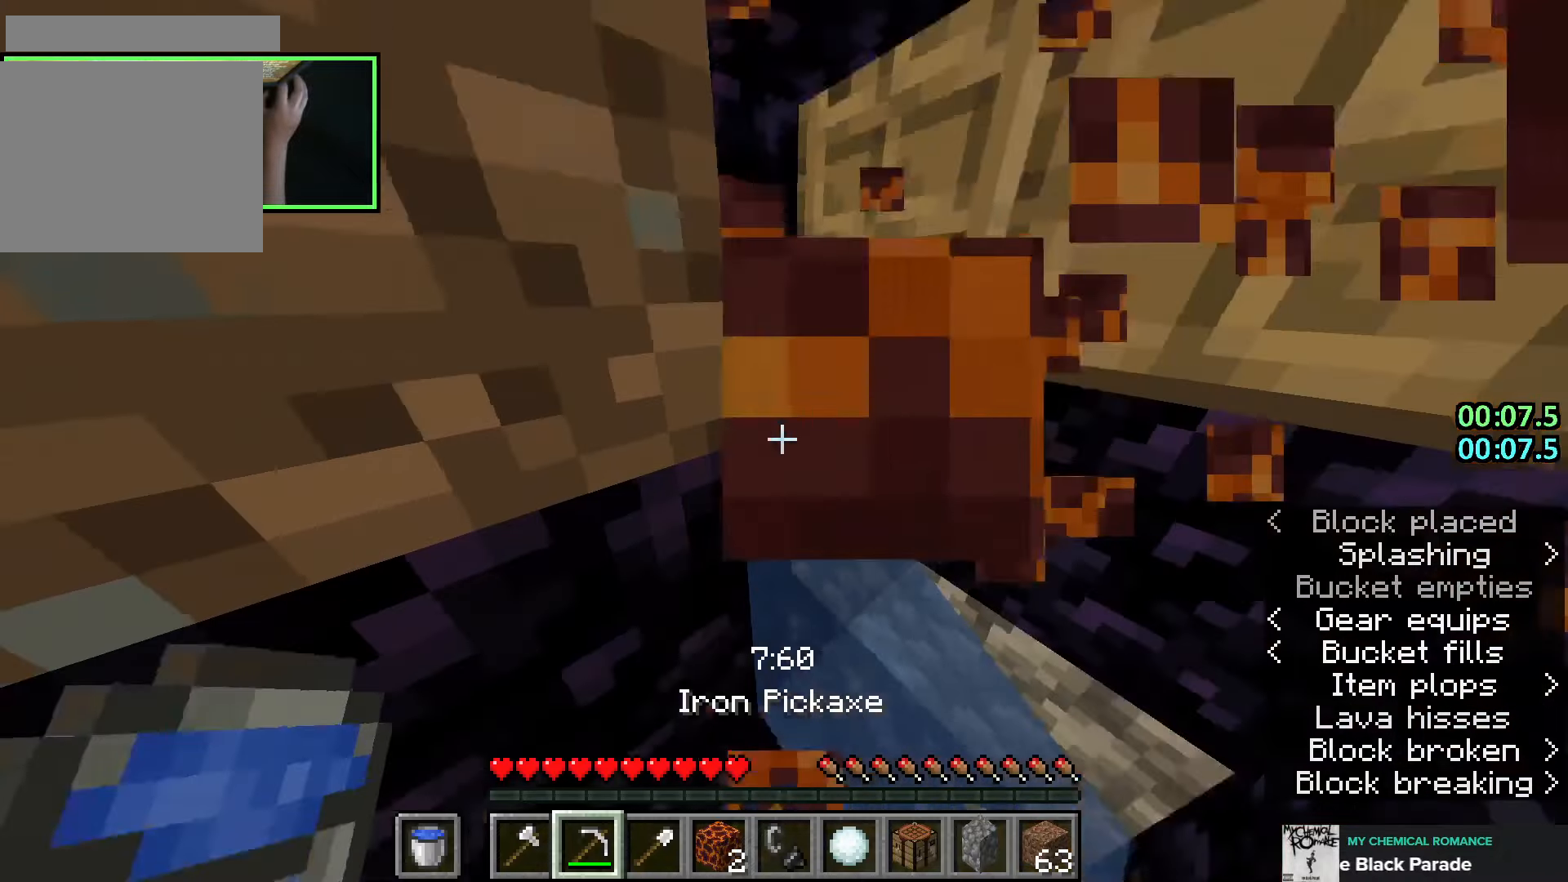
{"keys": ["shift"], "mouse": ["right"], "events": [[66, "mouse_right", "down"], [116, "d", "up"], [116, "mouse_right", "up"], [200, "mouse_right", "down"], [283, "mouse_right", "up"], [400, "w", "up"], [433, "mouse_right", "down"]]}
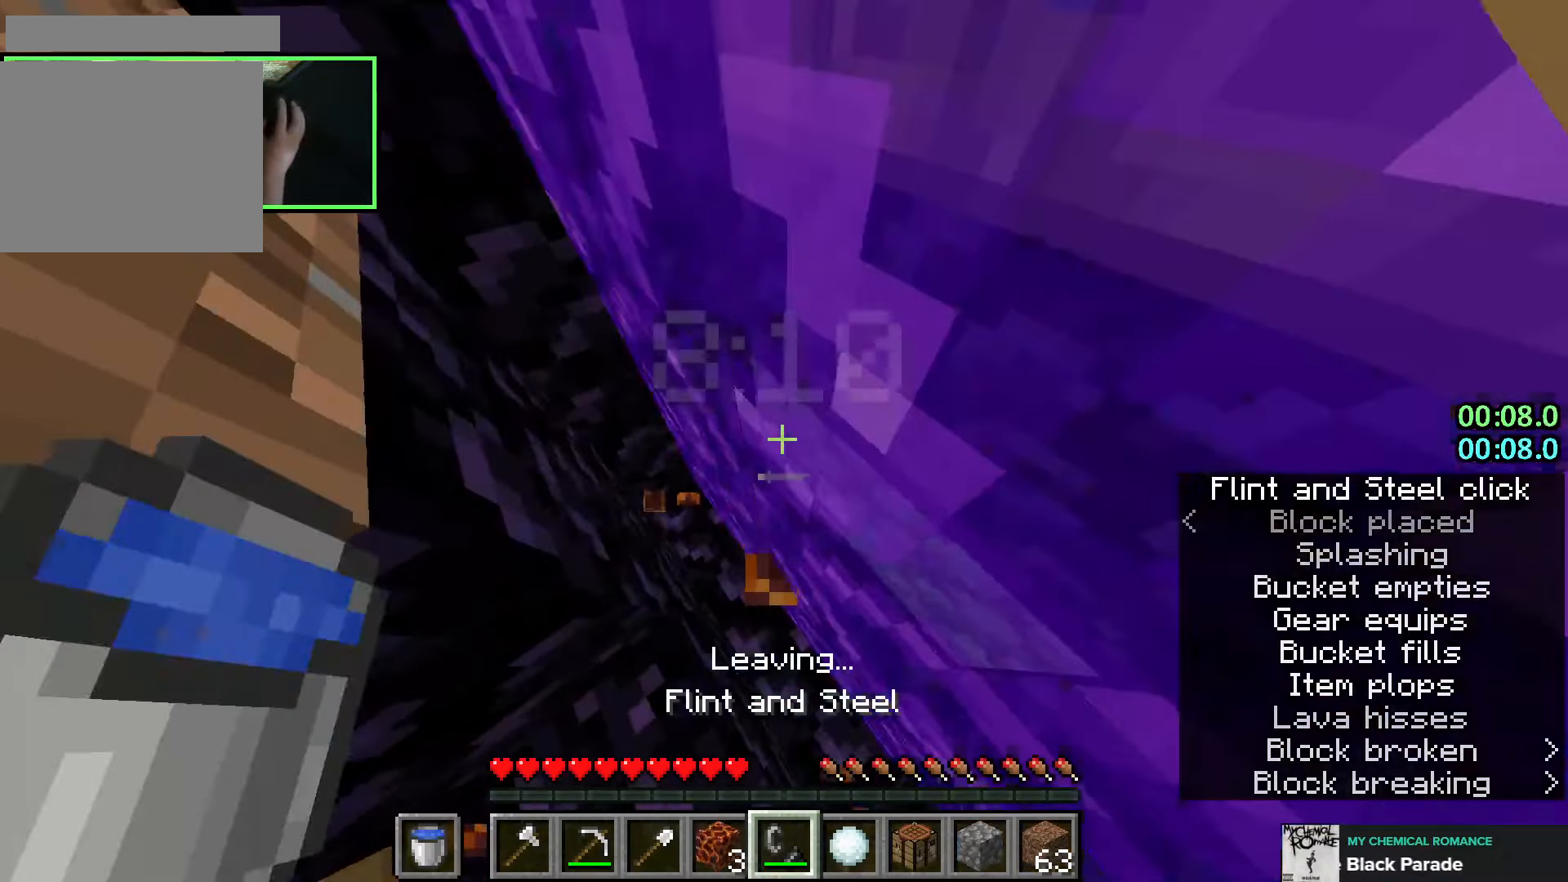
{"keys": ["w"], "mouse": [], "events": [[33, "mouse_right", "up"], [133, "shift", "up"], [133, "w", "down"], [333, "space", "down"], [450, "space", "up"]]}
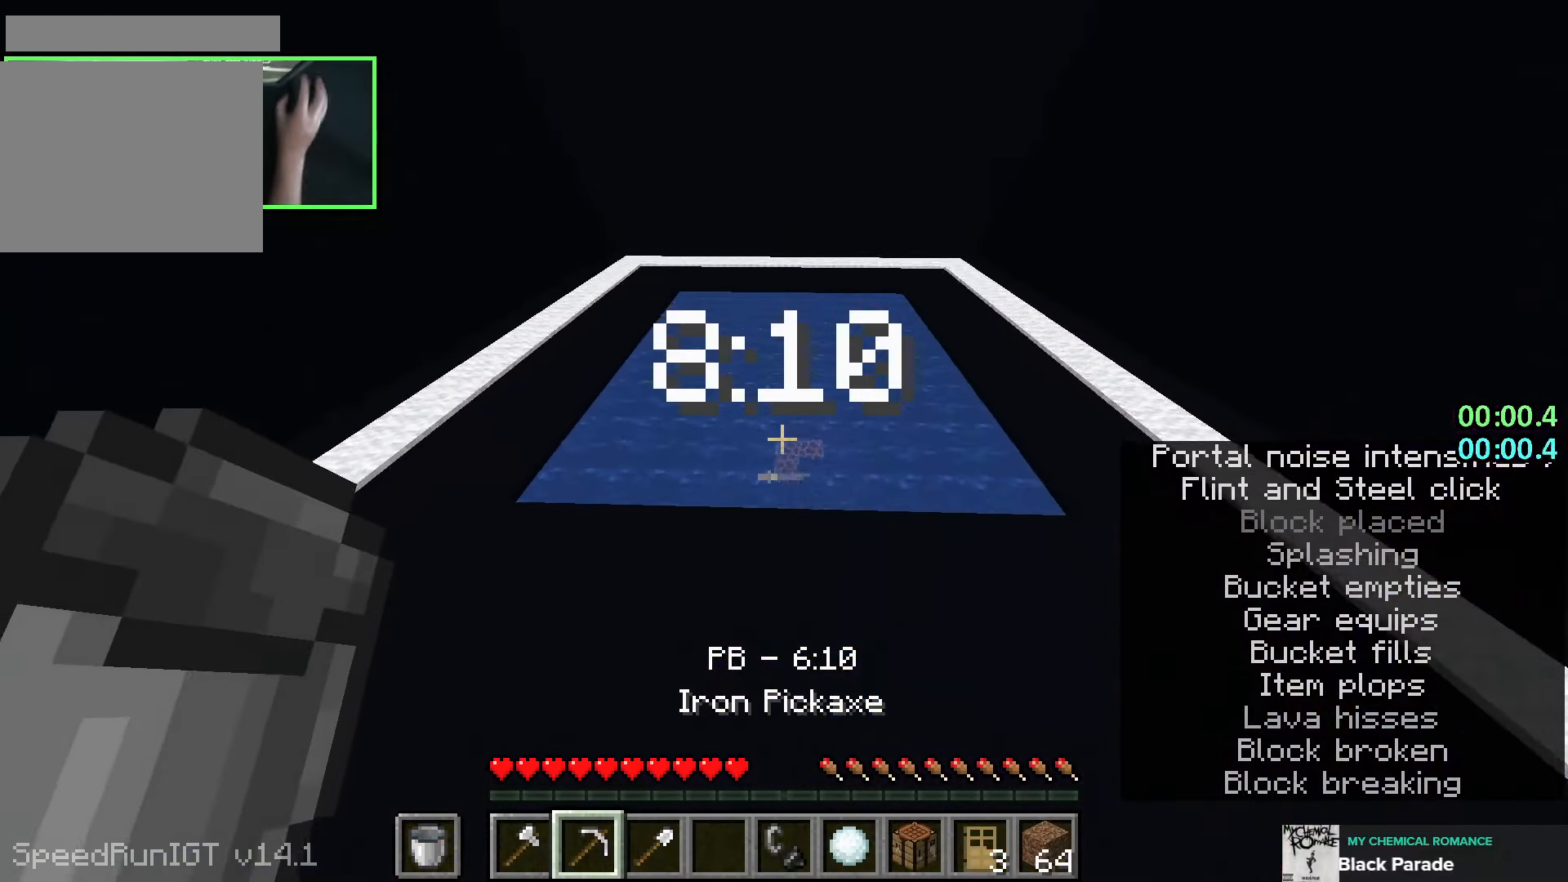
{"keys": ["shift", "w"], "mouse": [], "events": [[233, "shift", "down"]]}
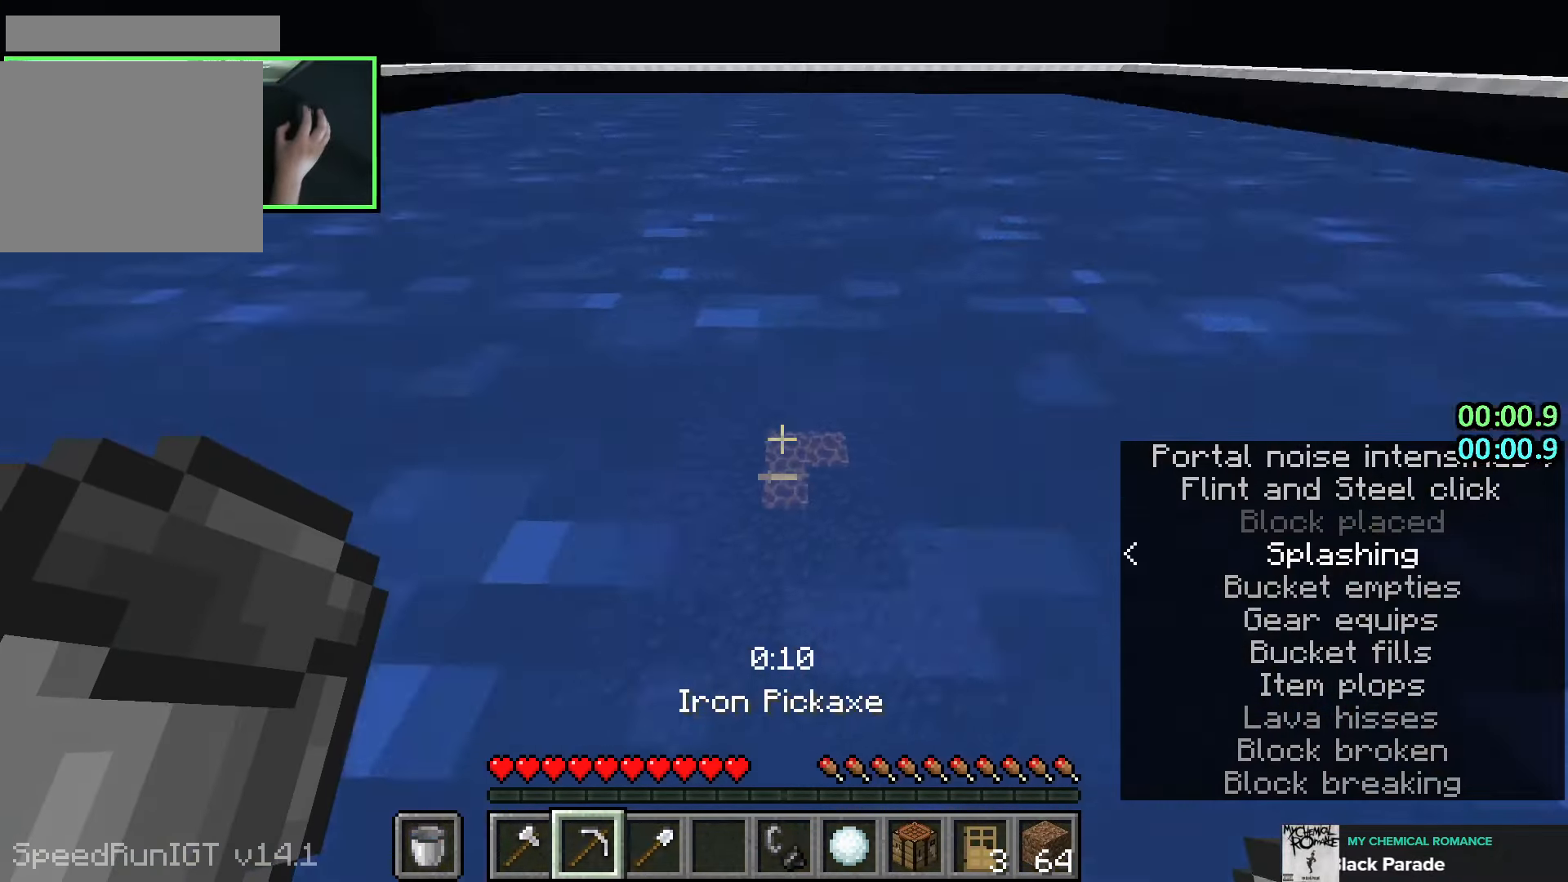
{"keys": ["s", "shift"], "mouse": ["left"], "events": [[200, "mouse_left", "down"], [216, "w", "up"], [300, "s", "down"]]}
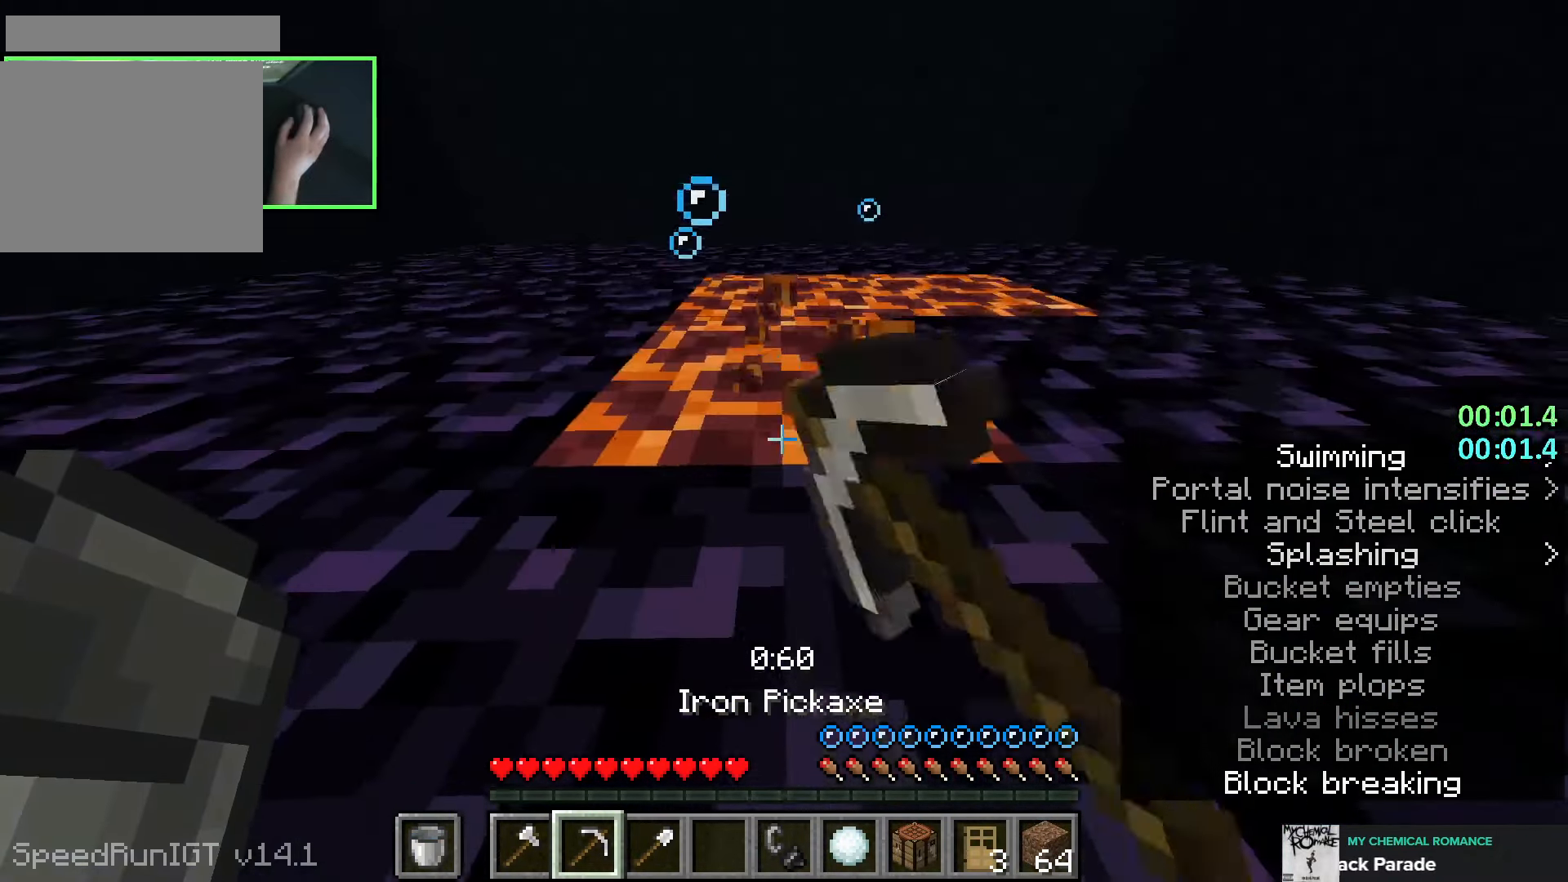
{"keys": ["shift", "w"], "mouse": ["left"], "events": [[83, "s", "up"], [200, "w", "down"]]}
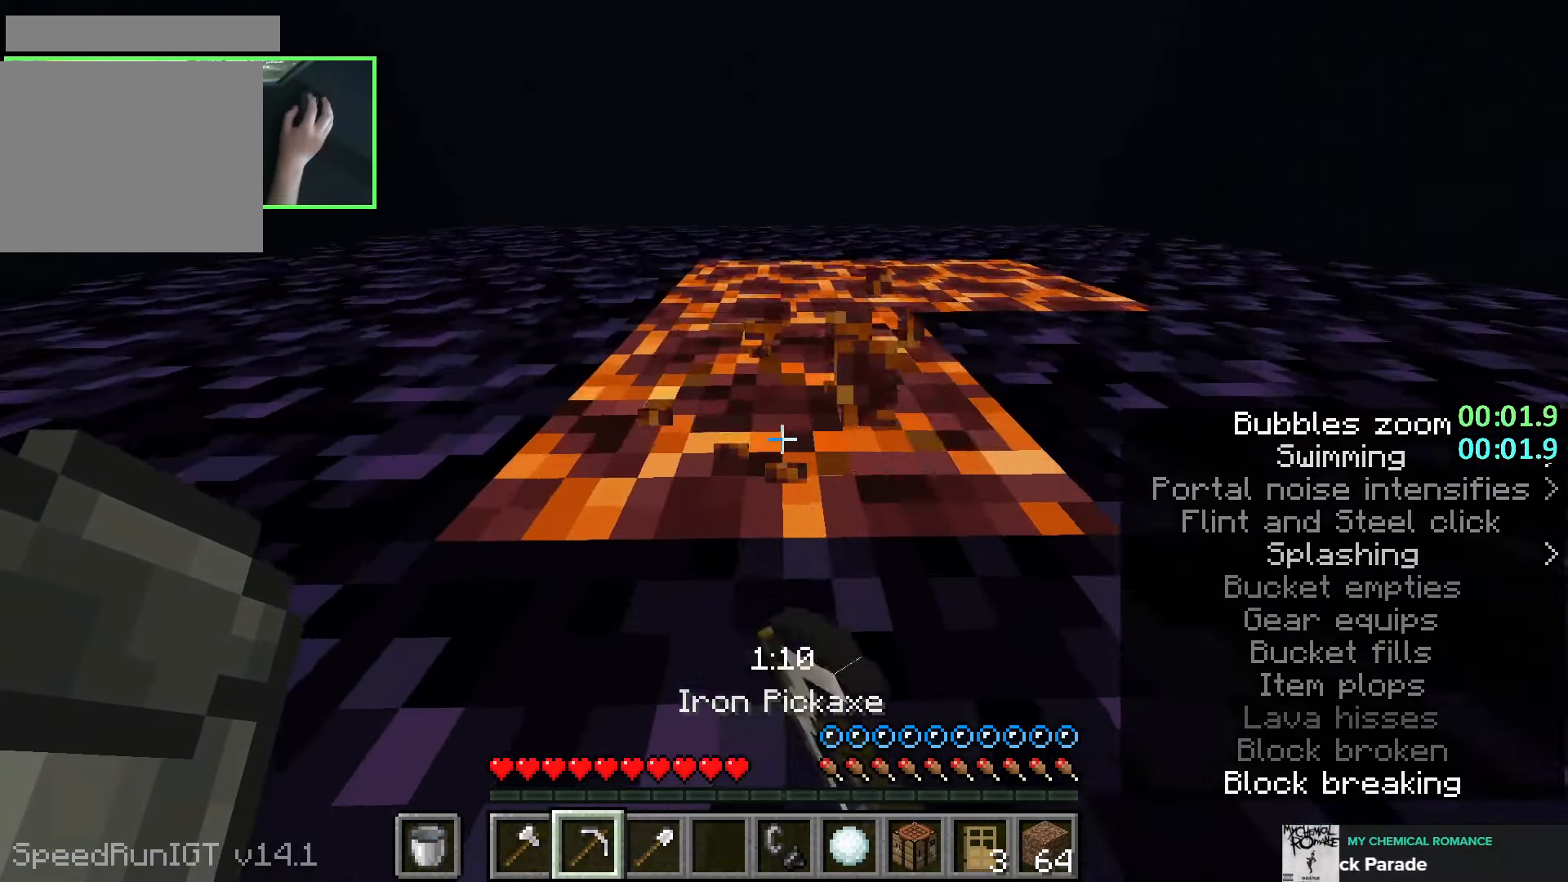
{"keys": ["d", "w"], "mouse": [], "events": [[250, "shift", "up"], [266, "mouse_left", "up"], [500, "d", "down"]]}
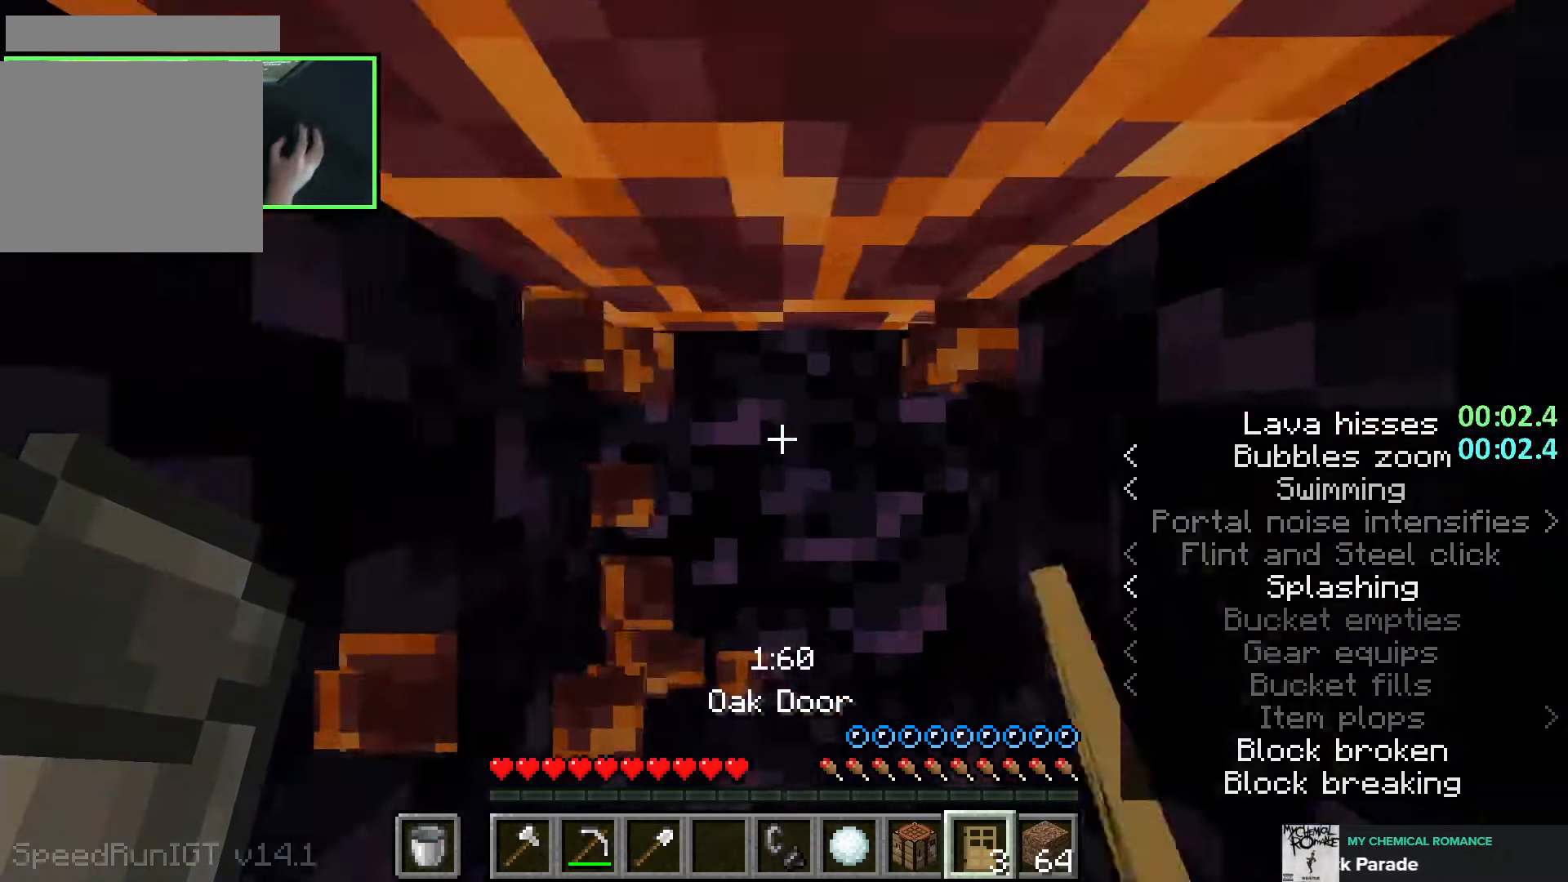
{"keys": [], "mouse": ["right"], "events": [[66, "mouse_right", "down"], [116, "d", "up"], [166, "mouse_right", "up"], [216, "w", "up"], [500, "mouse_right", "down"]]}
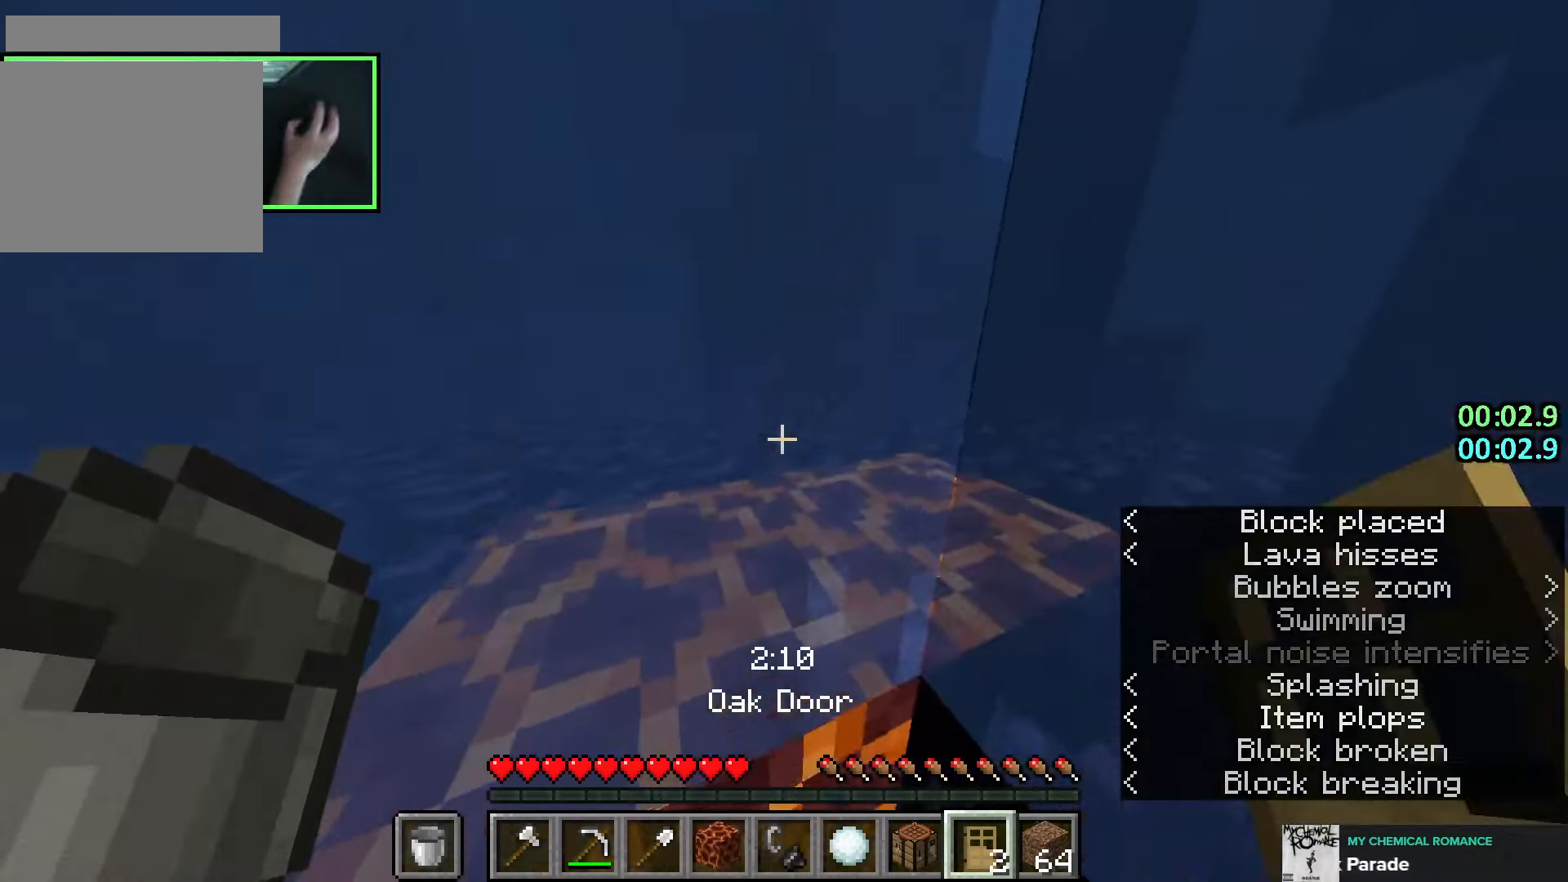
{"keys": ["s"], "mouse": ["left"], "events": [[50, "mouse_right", "up"], [116, "mouse_right", "down"], [150, "s", "down"], [216, "mouse_right", "up"], [366, "mouse_right", "down"], [483, "mouse_right", "up"], [500, "mouse_left", "down"]]}